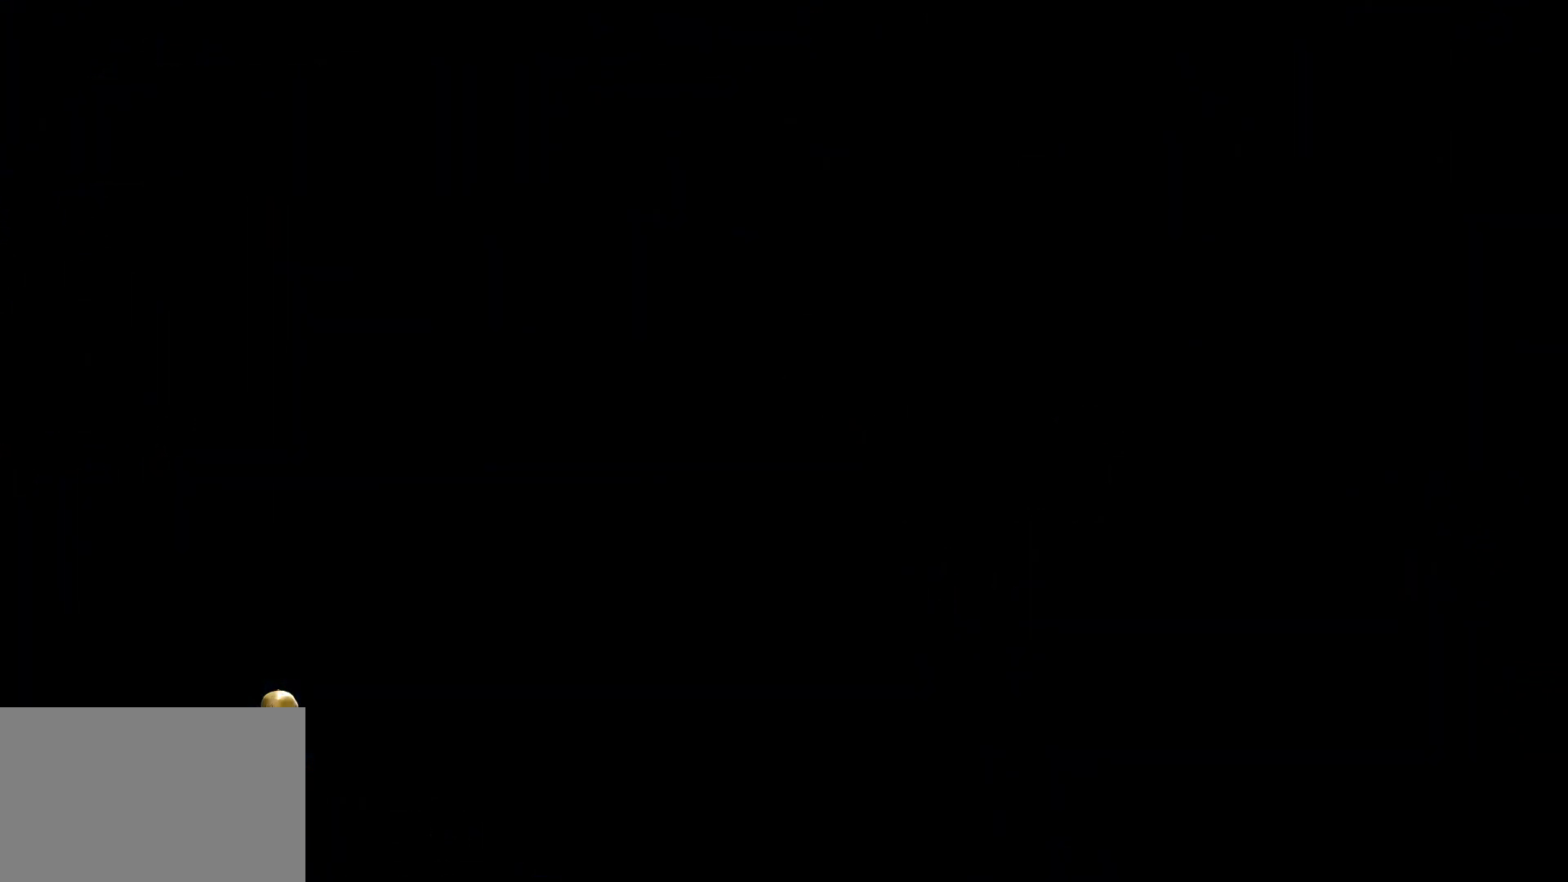
Gameplay with keyboard and mouse; each line is a JSON object with the keys and mouse buttons held at the frame after it. "events" lists presses ("down") and releases ("up") of "1", "2", "3", "4", "5", "a", "alt", "c", "ctrl", "d", "e", "f", "q", "r", "s", "shift", "space", "tab", "v", "w", "x", "z", "mouse_left", "mouse_middle", "mouse_right", "mouse_wheel_up" and "mouse_wheel_down" between this image and that frame as [ms after this image, input, new state], when the widget could be followed in between. "mouse_left", "mouse_middle", "mouse_right", "mouse_wheel_up", "mouse_wheel_down" = the "left", "middle", "right", "wheel_up", "wheel_down" buttons of the "mouse" list. No other keys are recorded. Mouse movement is not recorded.
{"keys": ["s"], "mouse": [], "events": []}
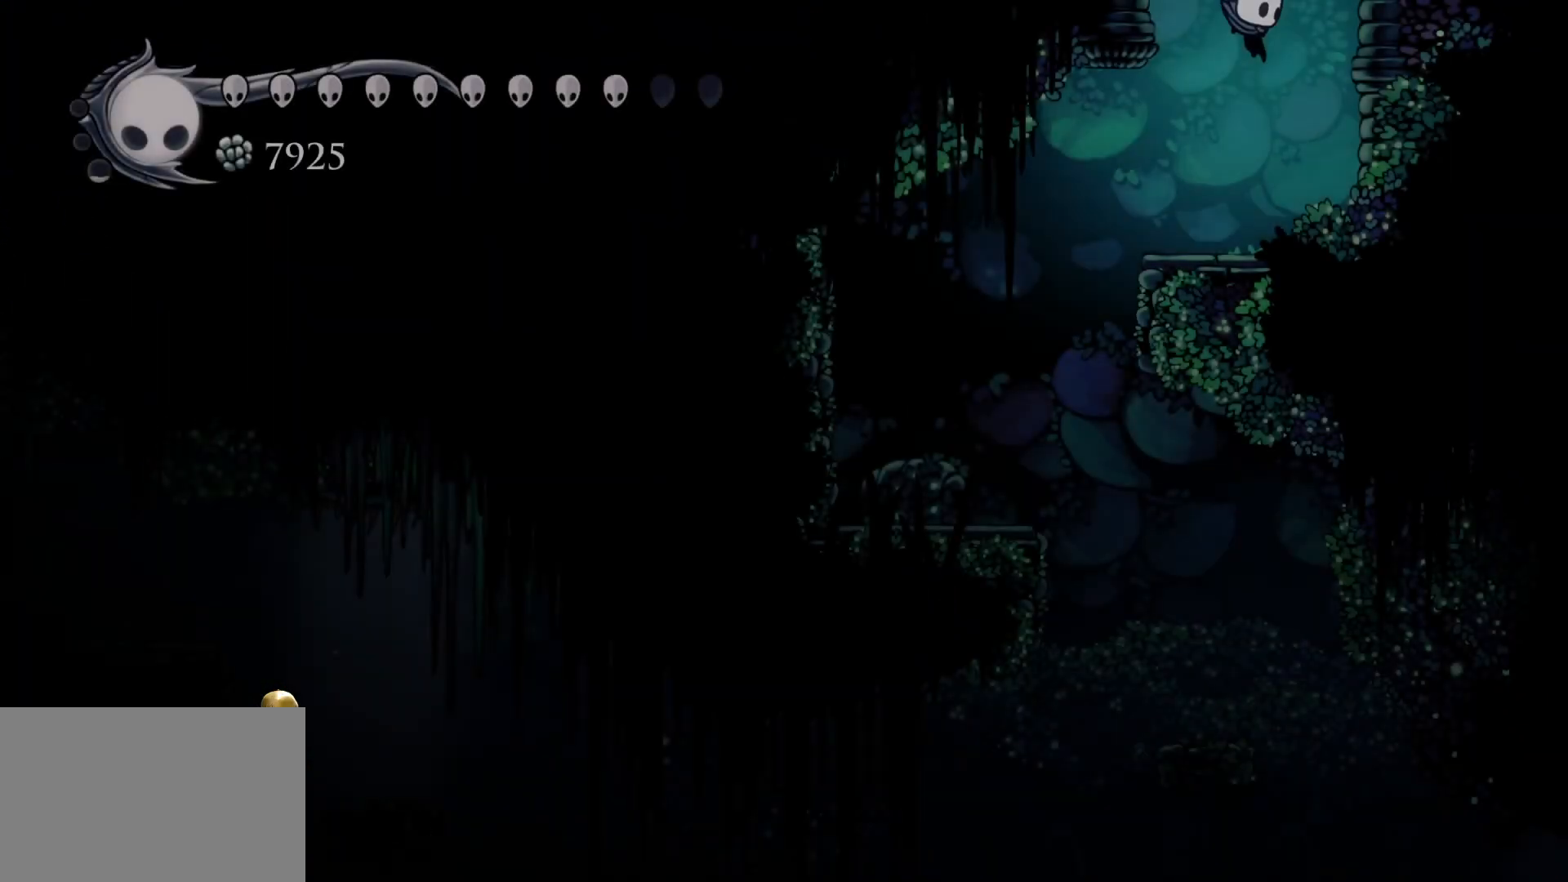
{"keys": [], "mouse": [], "events": [[383, "s", "up"]]}
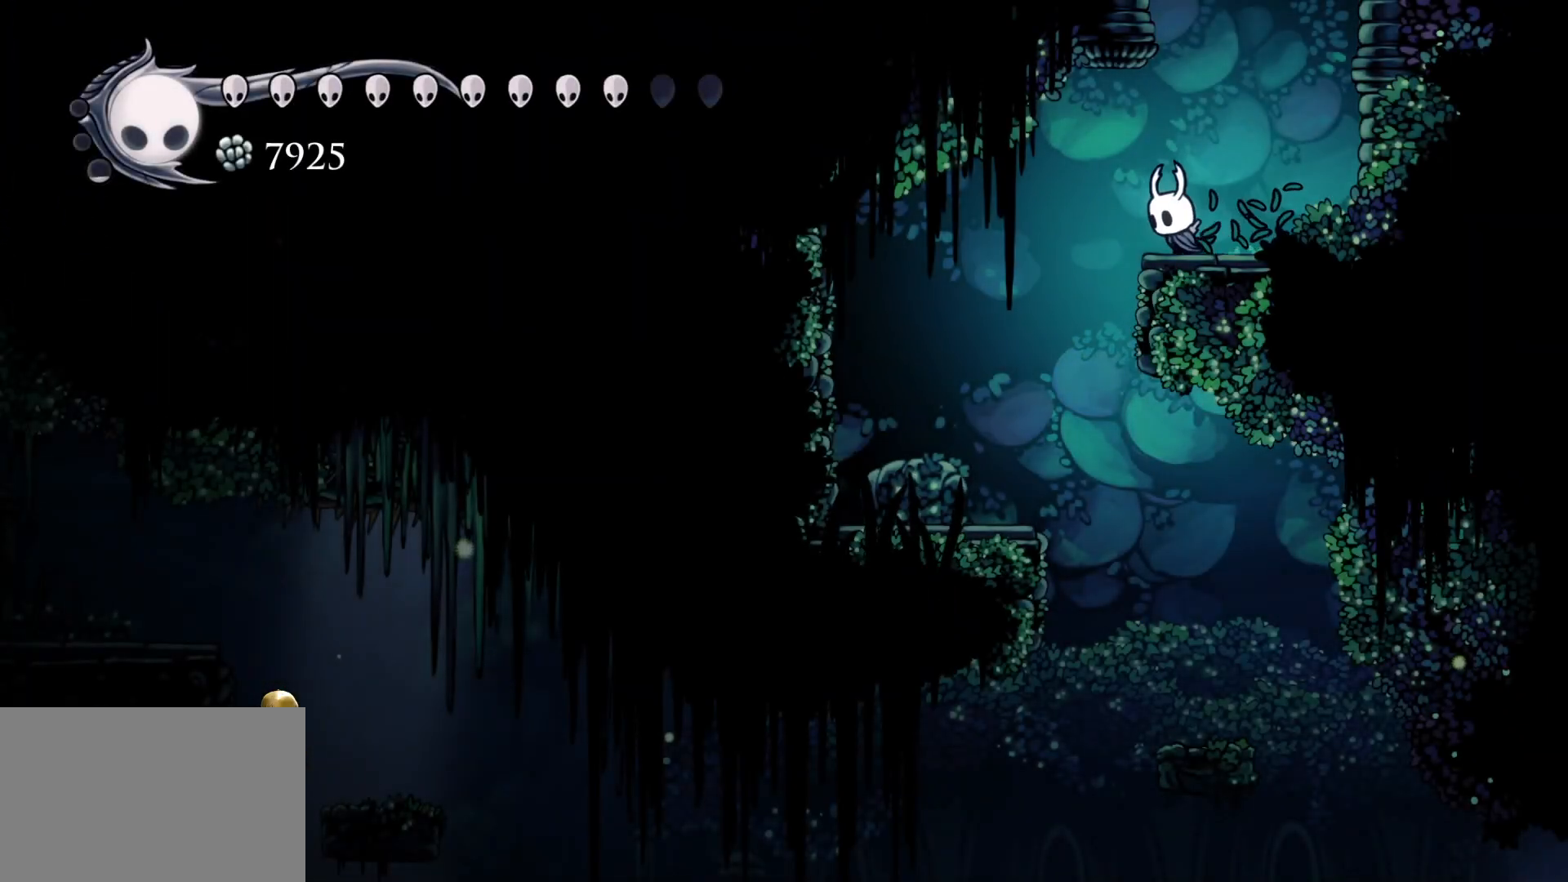
{"keys": ["s"], "mouse": [], "events": [[33, "s", "down"], [267, "s", "up"], [300, "f", "down"], [500, "f", "up"], [500, "s", "down"]]}
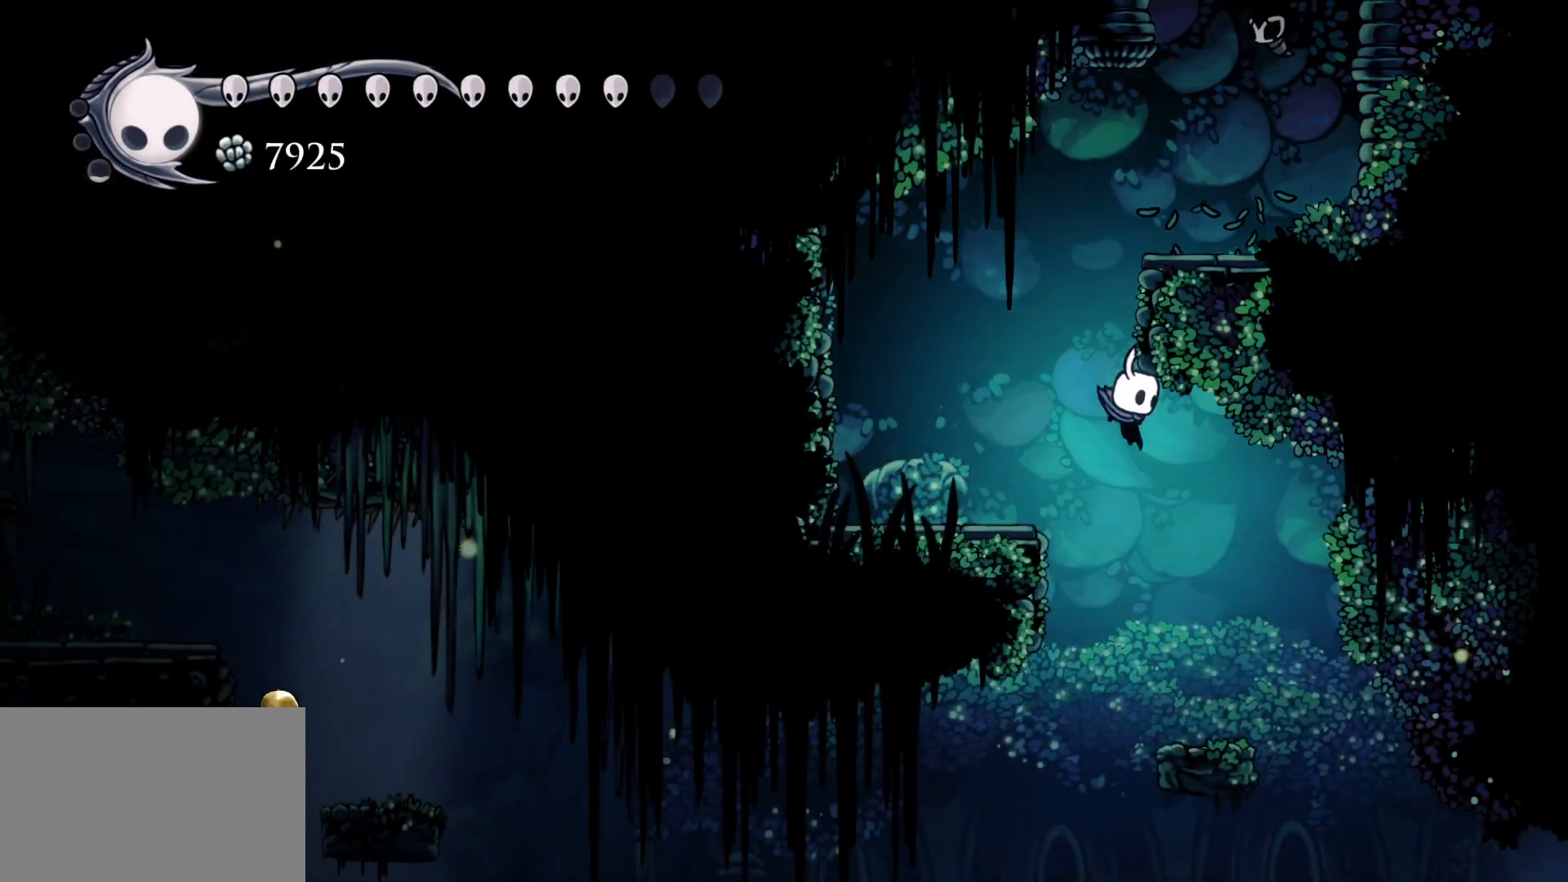
{"keys": ["s"], "mouse": [], "events": []}
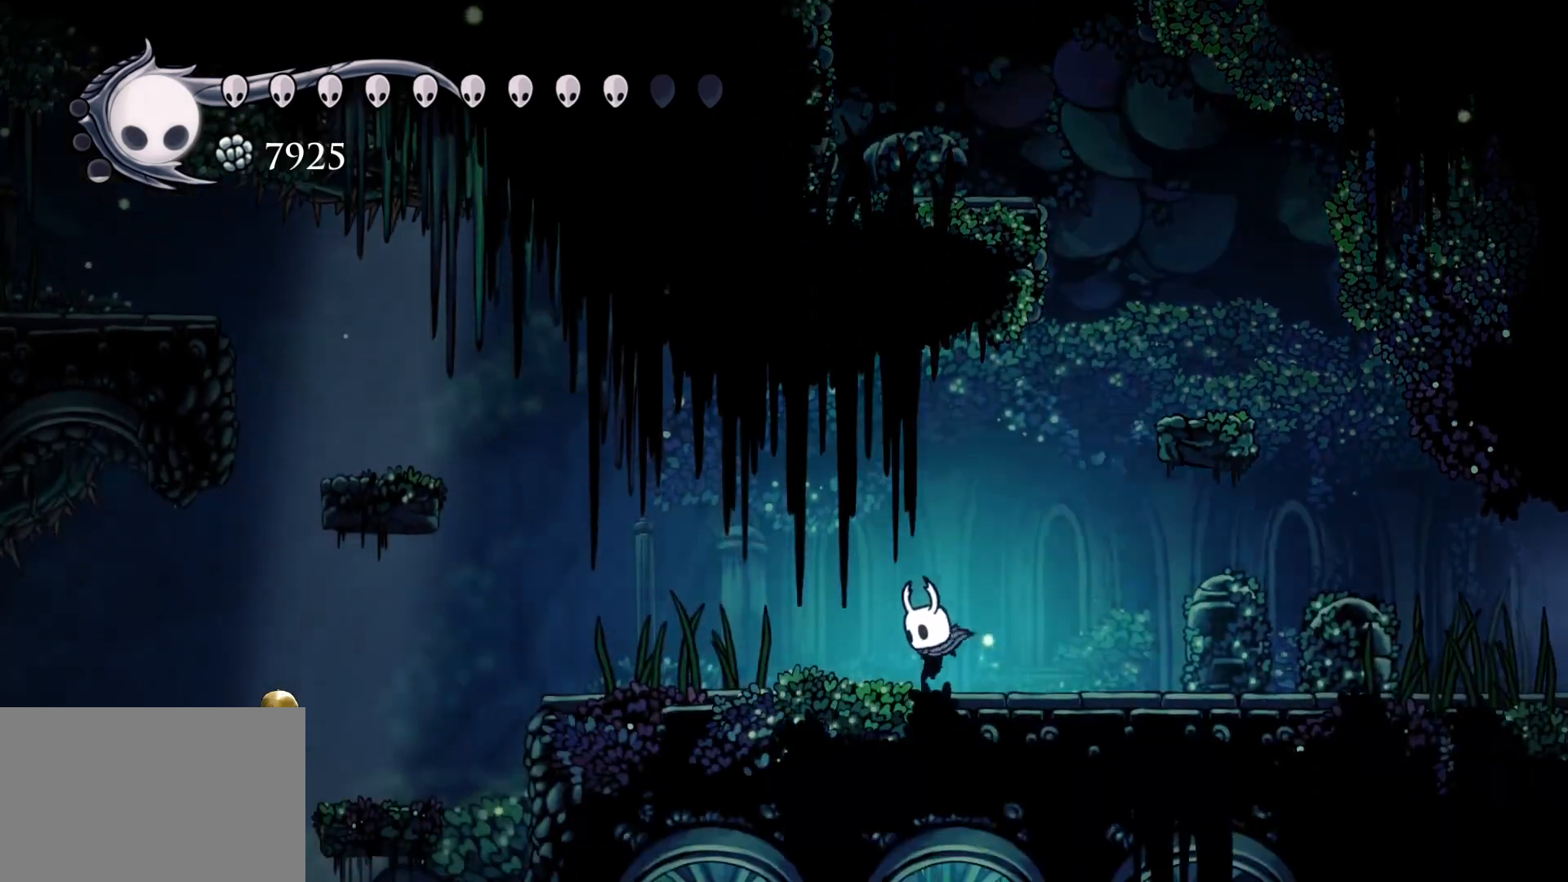
{"keys": ["s", "space"], "mouse": [], "events": [[200, "space", "down"]]}
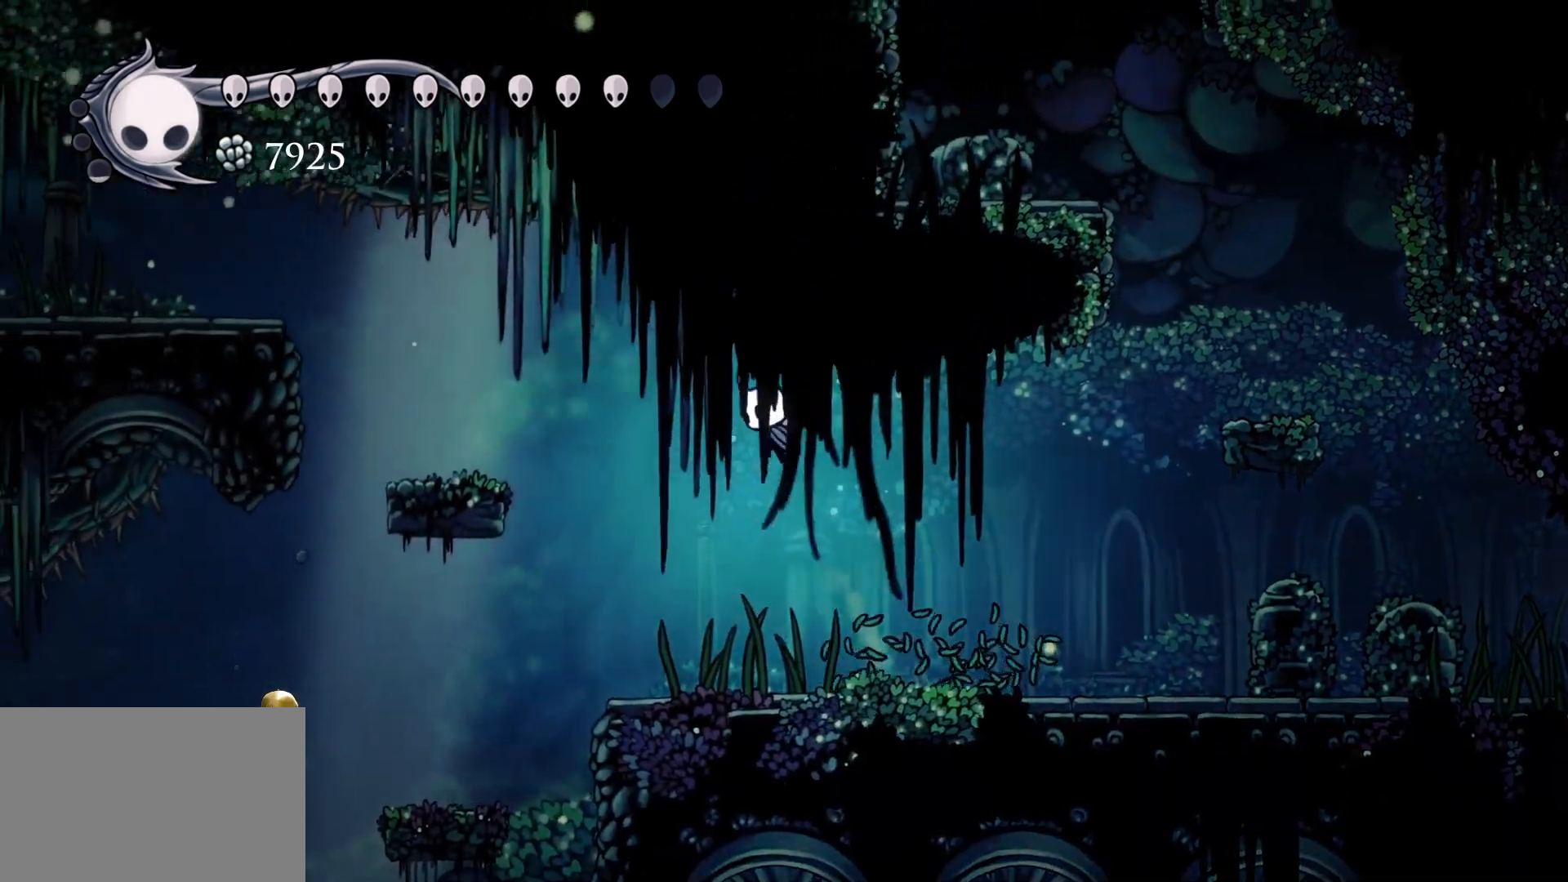
{"keys": ["s"], "mouse": [], "events": [[33, "space", "up"], [217, "space", "down"], [467, "space", "up"]]}
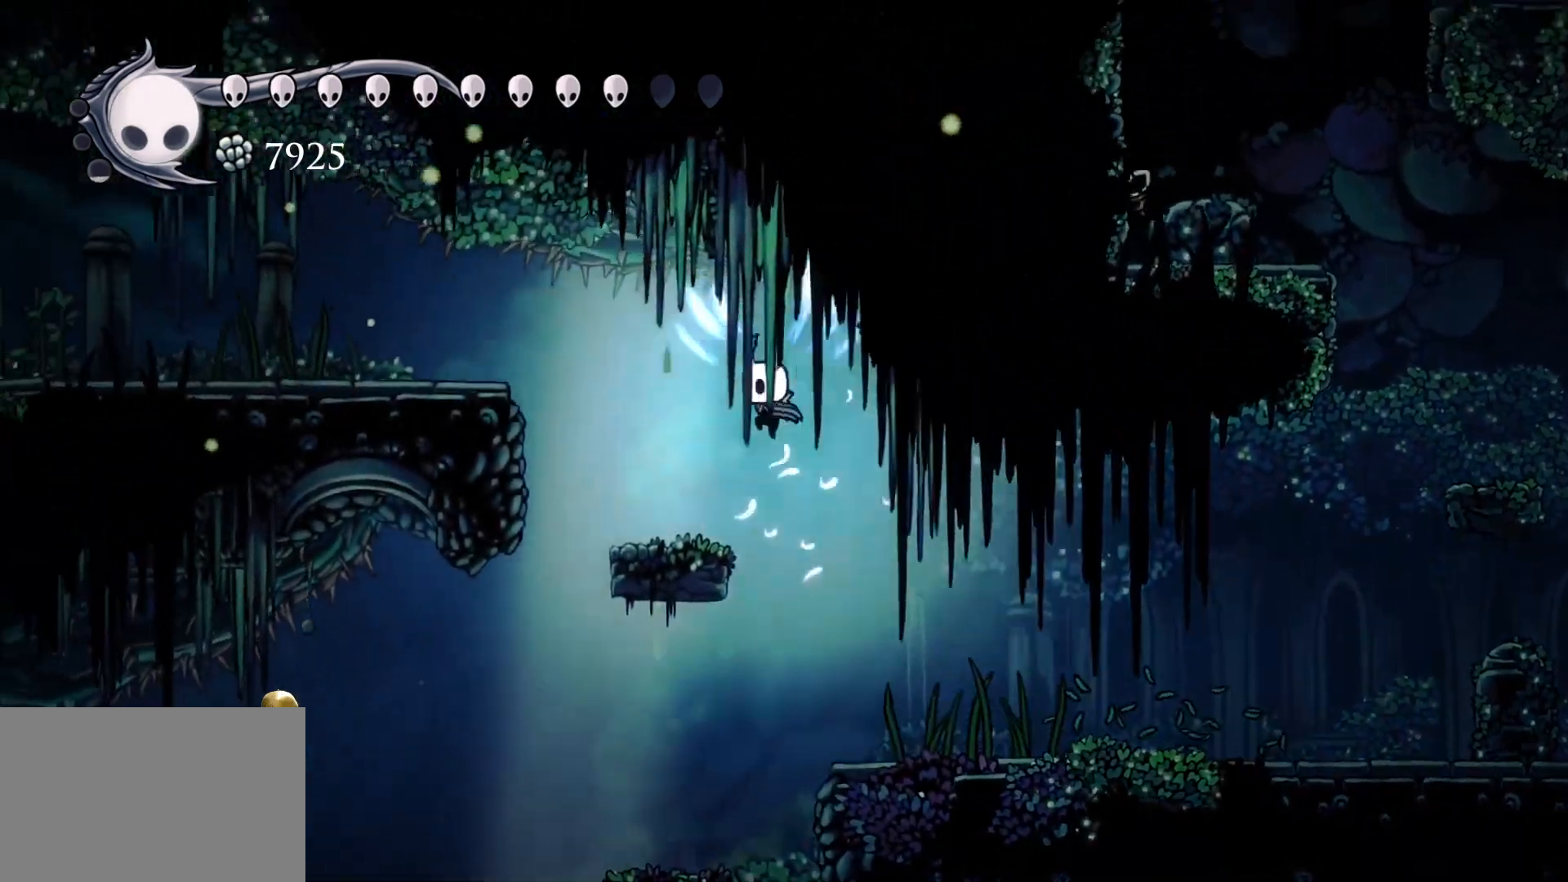
{"keys": ["s", "space"], "mouse": [], "events": [[283, "space", "down"]]}
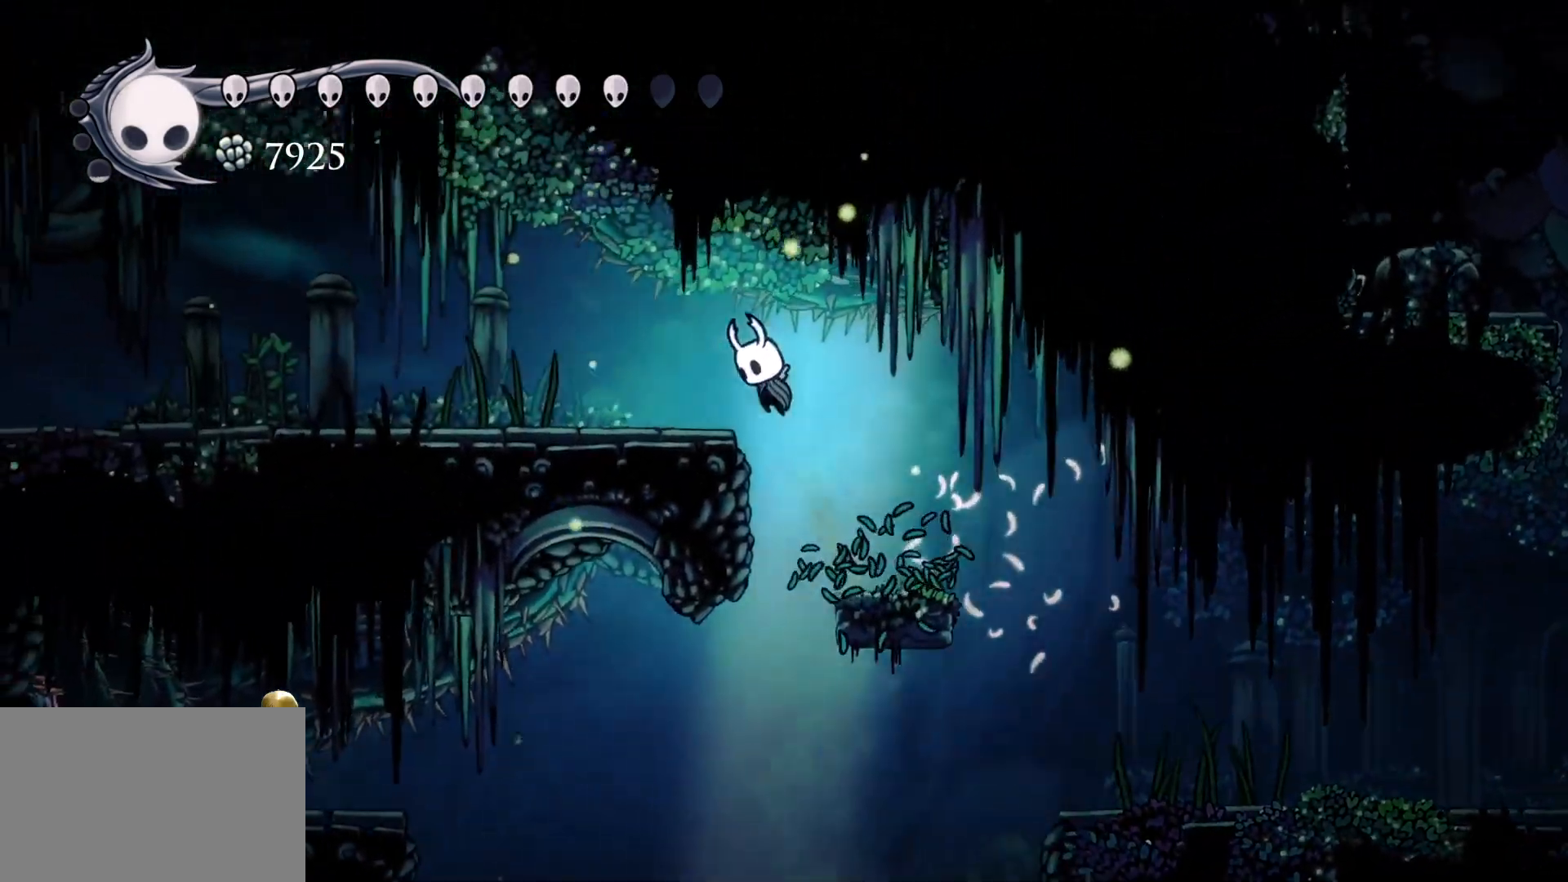
{"keys": ["s"], "mouse": [], "events": [[67, "shift", "down"], [67, "space", "up"], [250, "shift", "up"]]}
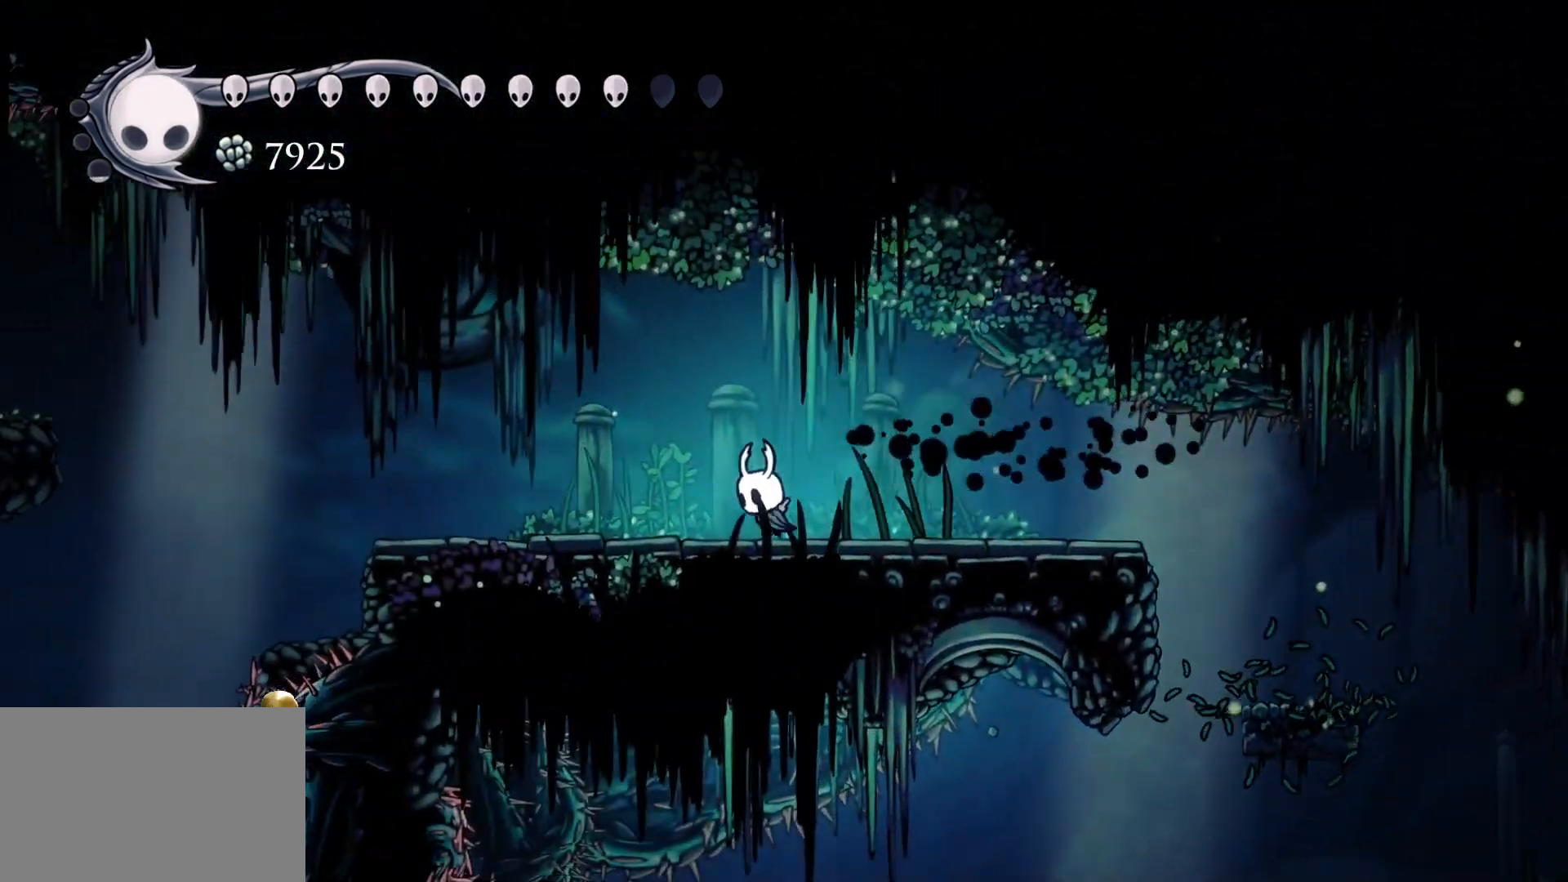
{"keys": ["s"], "mouse": [], "events": [[133, "shift", "down"], [367, "shift", "up"]]}
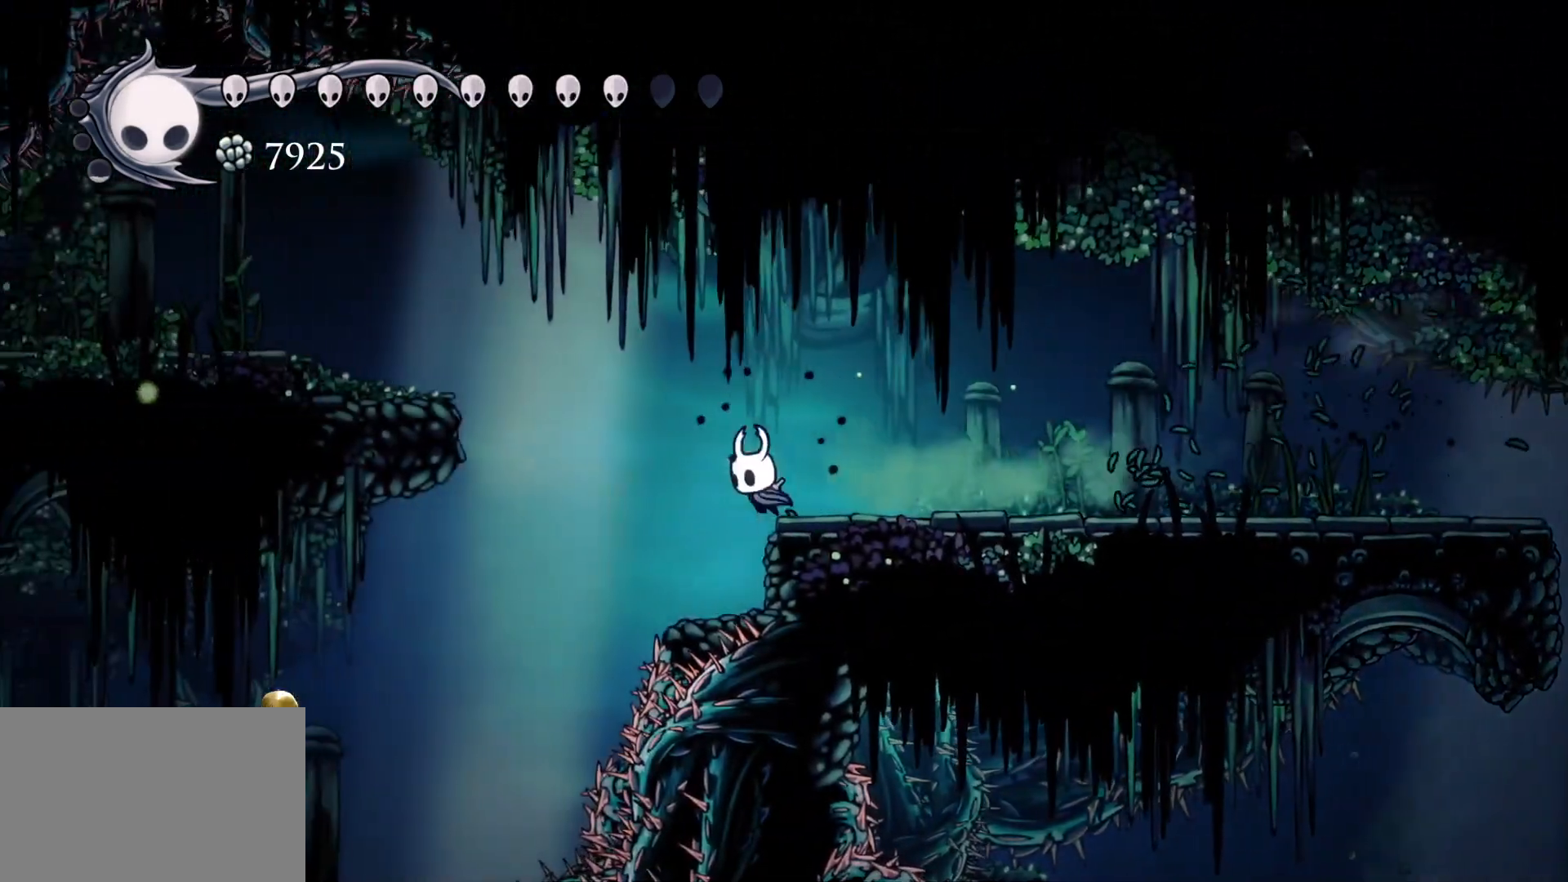
{"keys": ["s", "shift"], "mouse": [], "events": [[50, "space", "down"], [283, "space", "up"], [333, "shift", "down"]]}
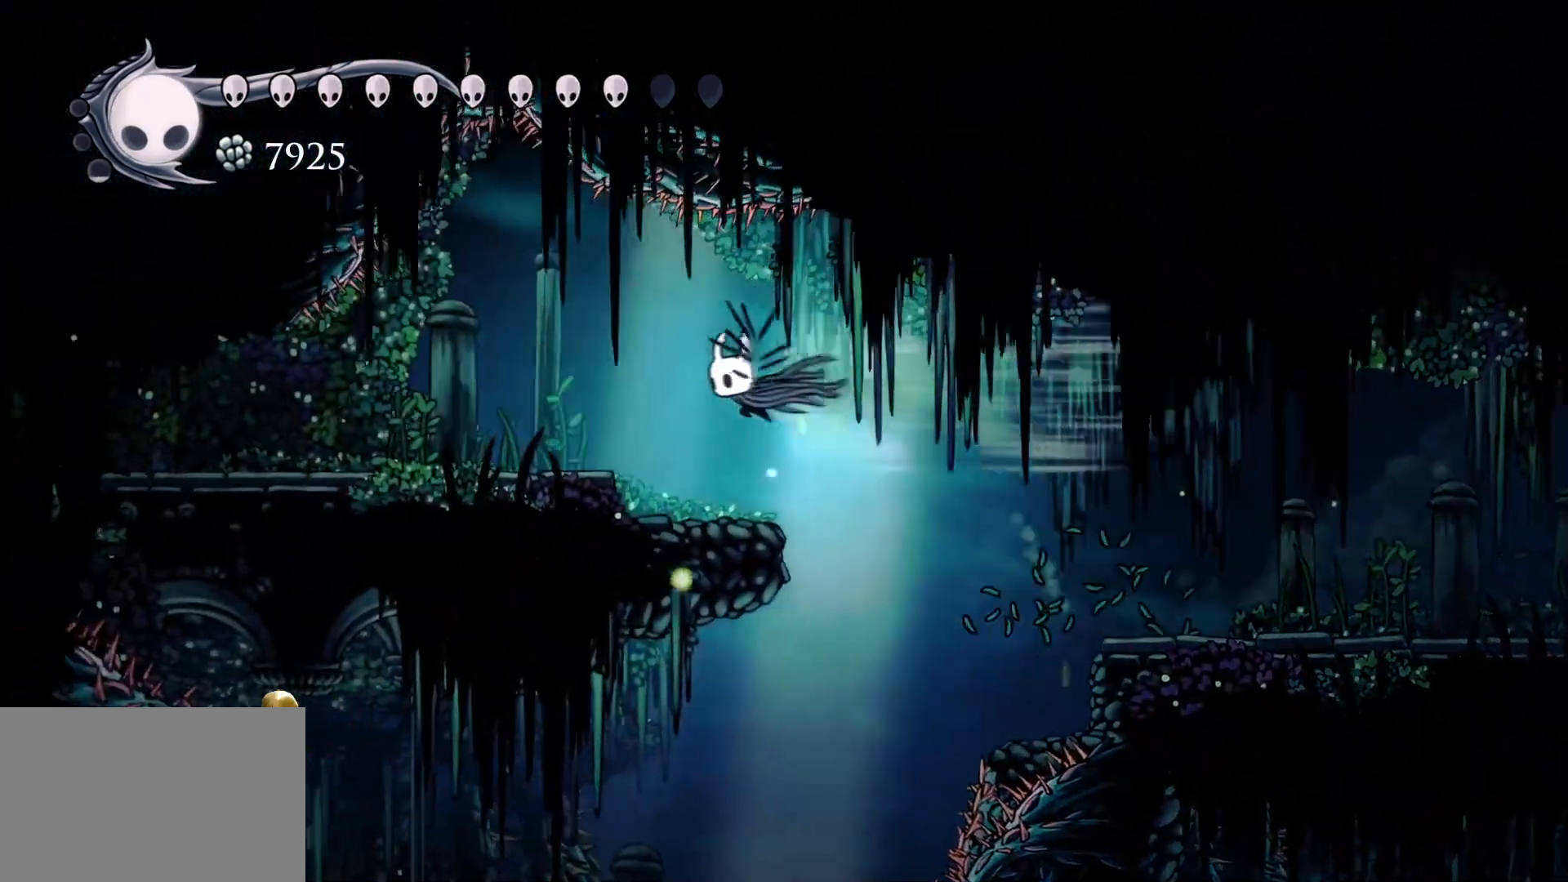
{"keys": ["s", "shift"], "mouse": [], "events": [[300, "shift", "up"], [450, "shift", "down"]]}
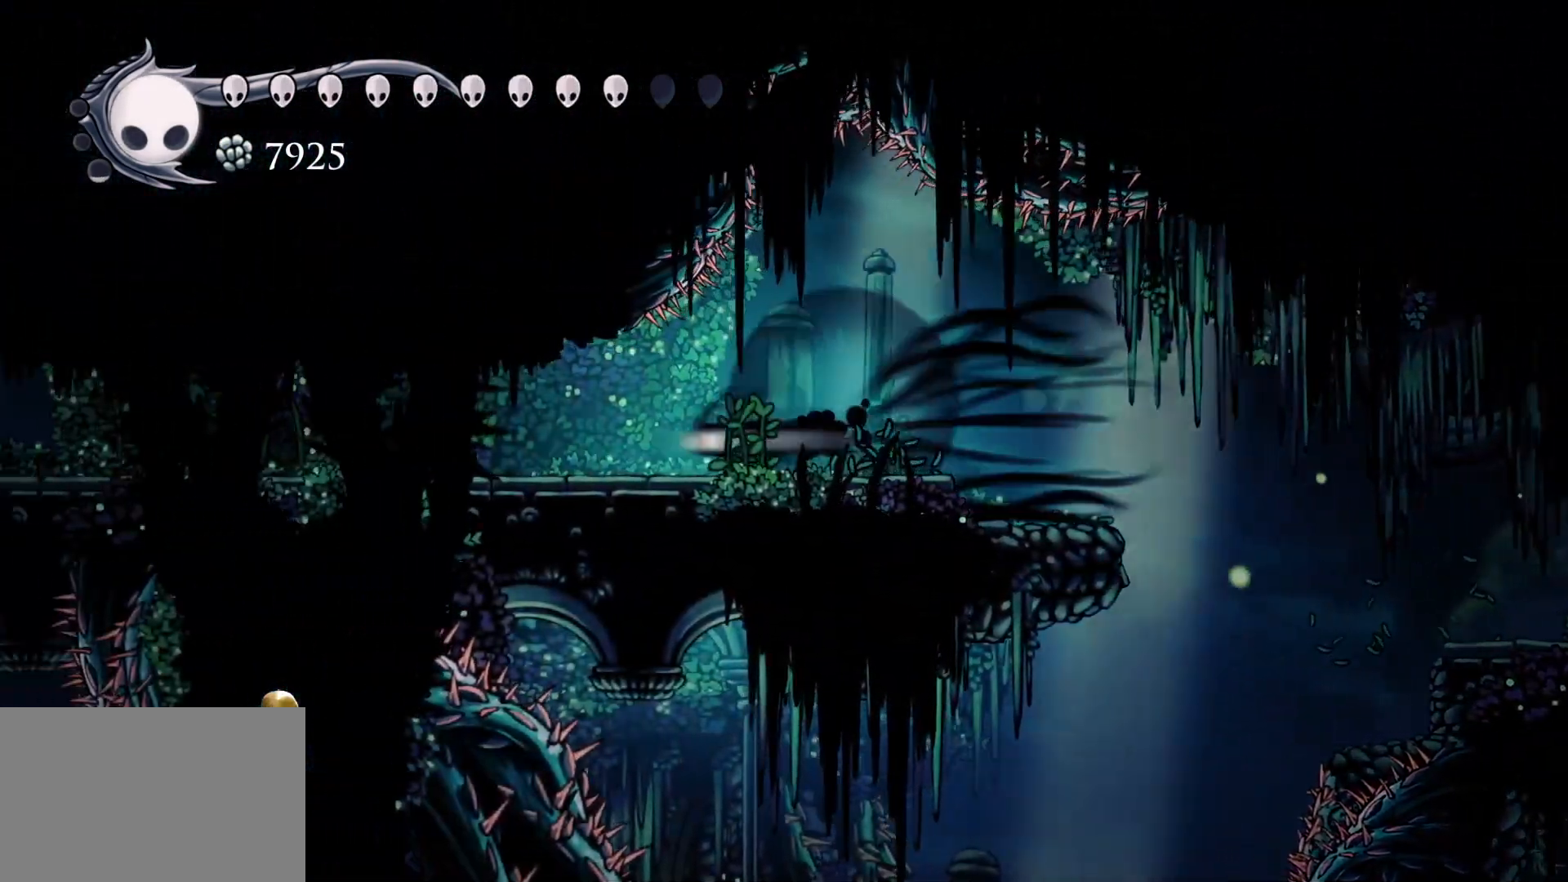
{"keys": ["s", "shift"], "mouse": [], "events": [[183, "shift", "up"], [467, "shift", "down"]]}
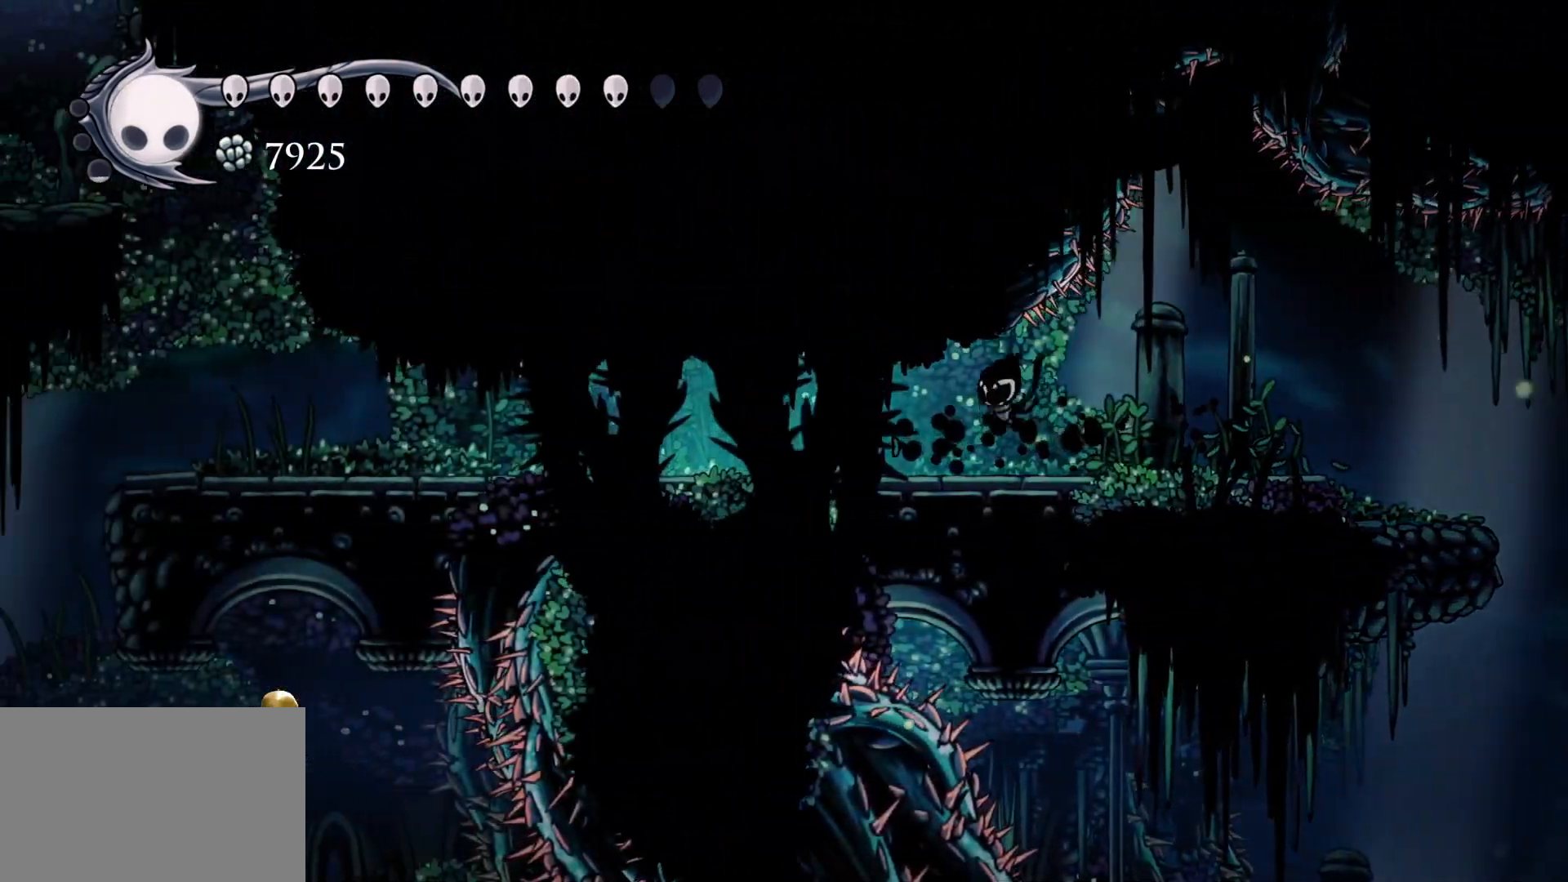
{"keys": ["s"], "mouse": [], "events": [[250, "shift", "up"]]}
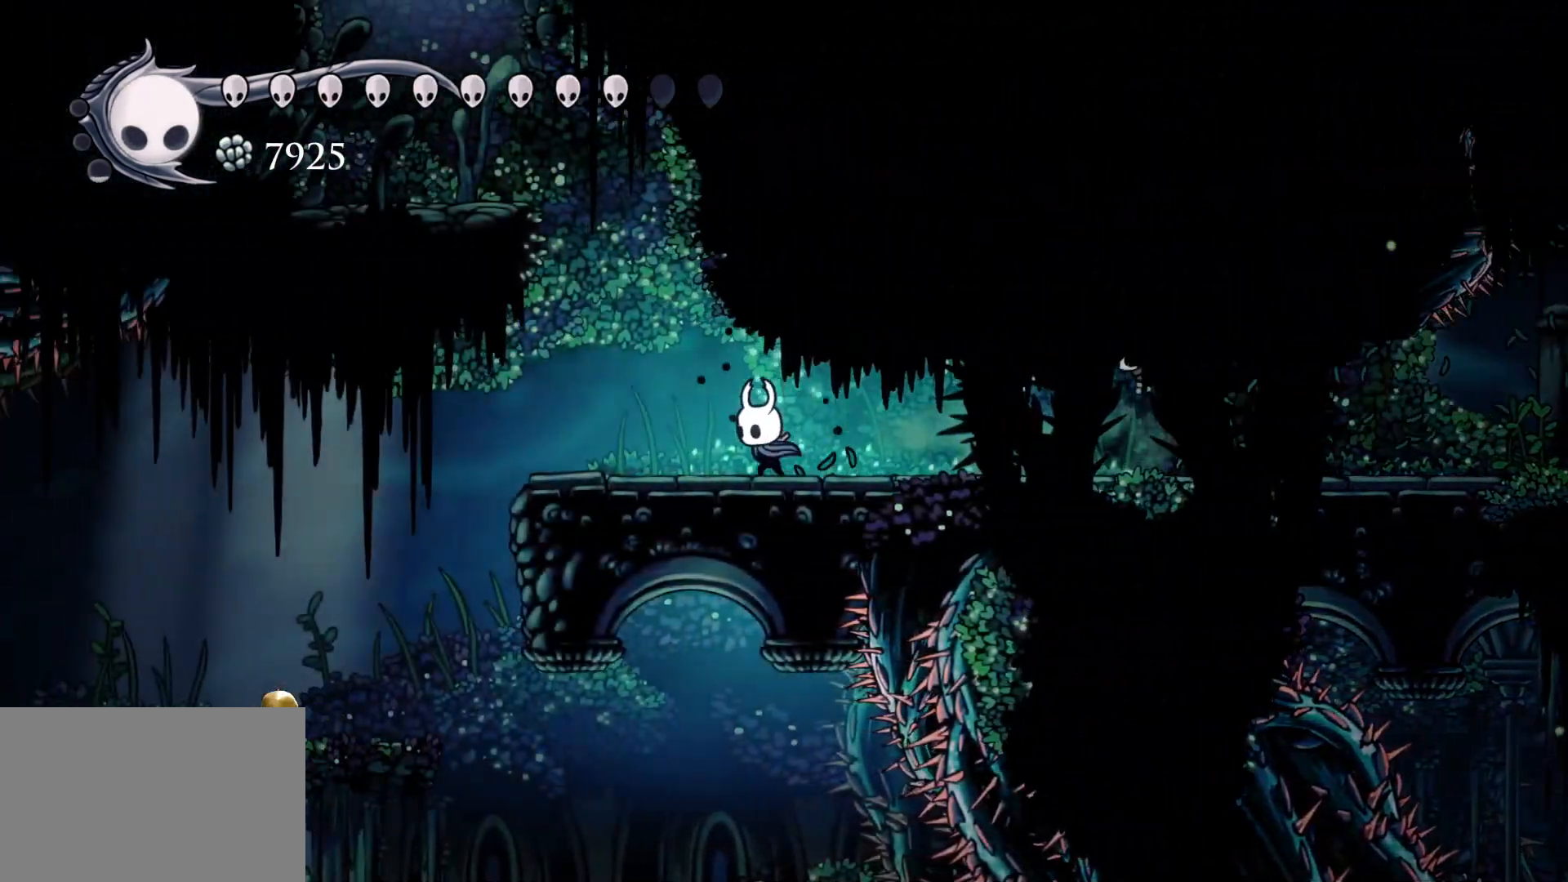
{"keys": ["s", "space"], "mouse": [], "events": [[217, "space", "down"]]}
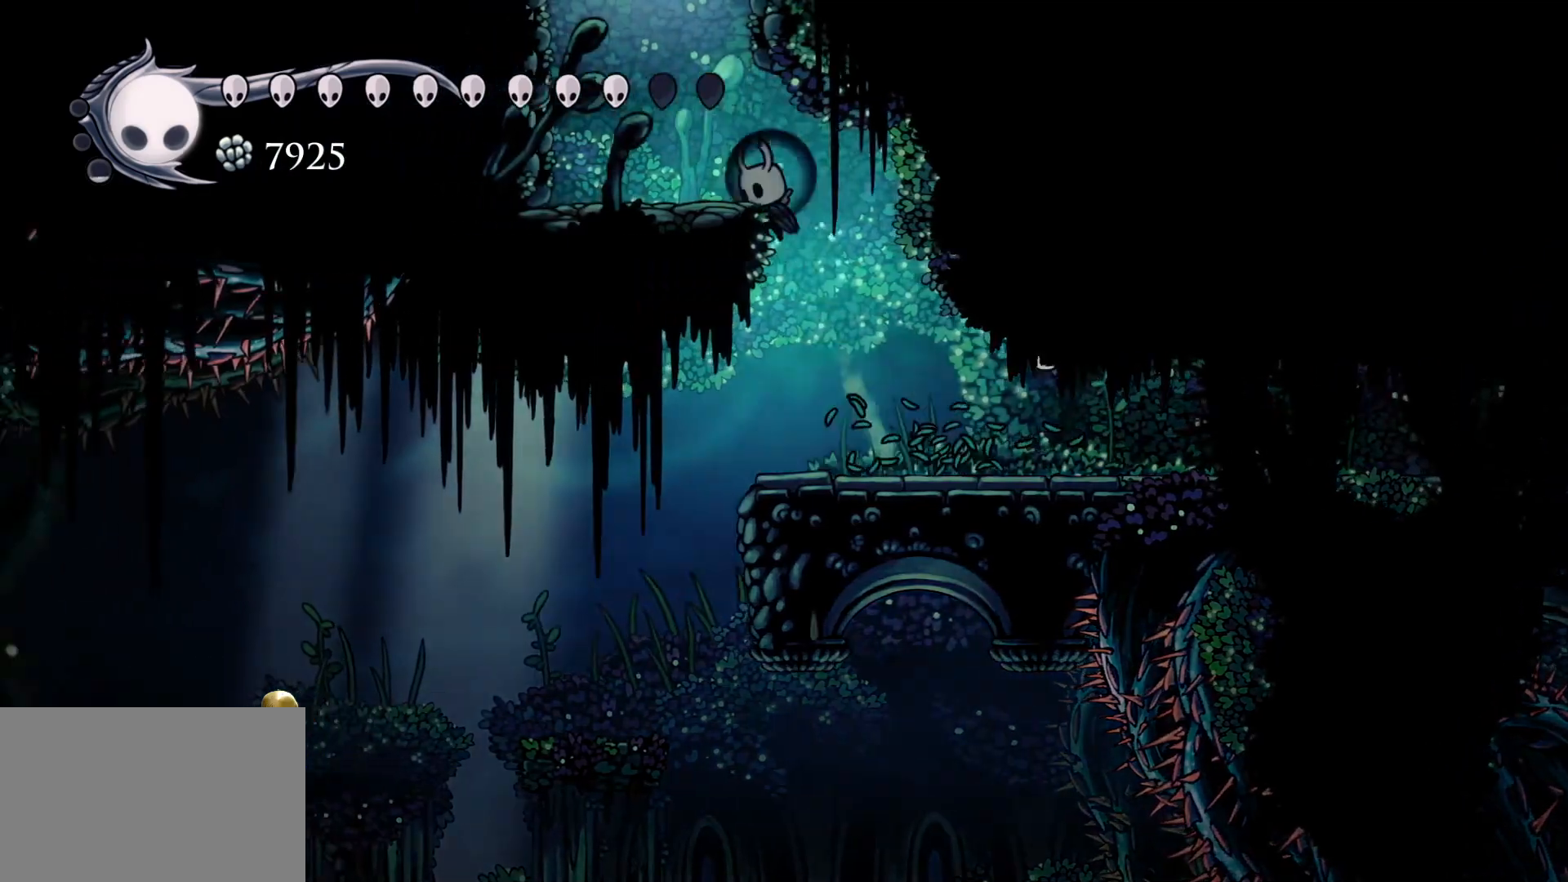
{"keys": ["s", "space"], "mouse": [], "events": [[200, "space", "up"], [333, "space", "down"]]}
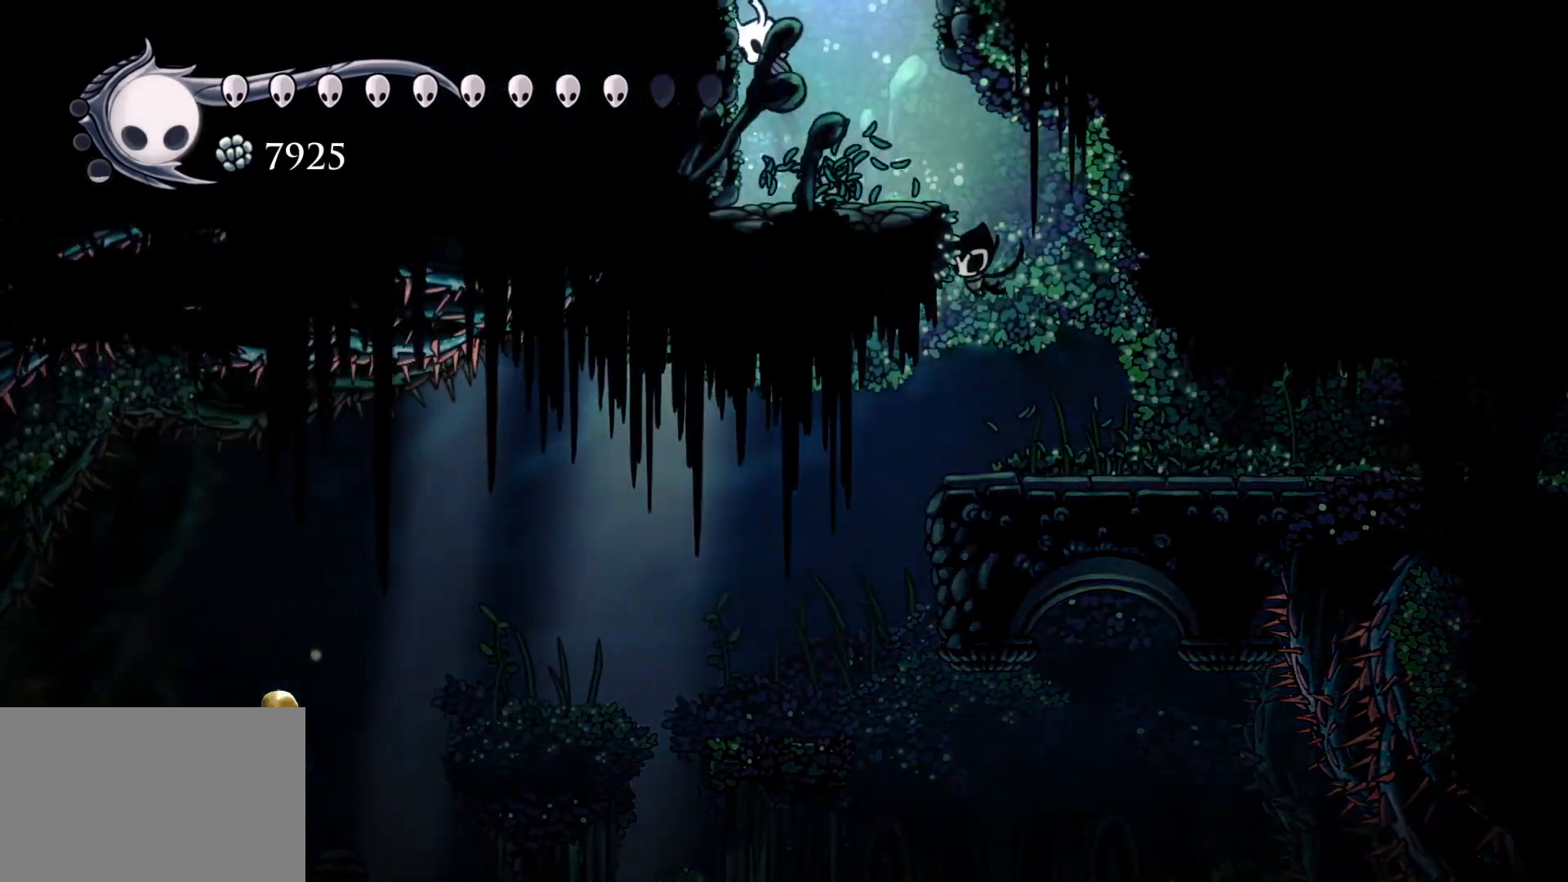
{"keys": ["f"], "mouse": [], "events": [[67, "f", "down"], [67, "s", "up"], [500, "space", "up"]]}
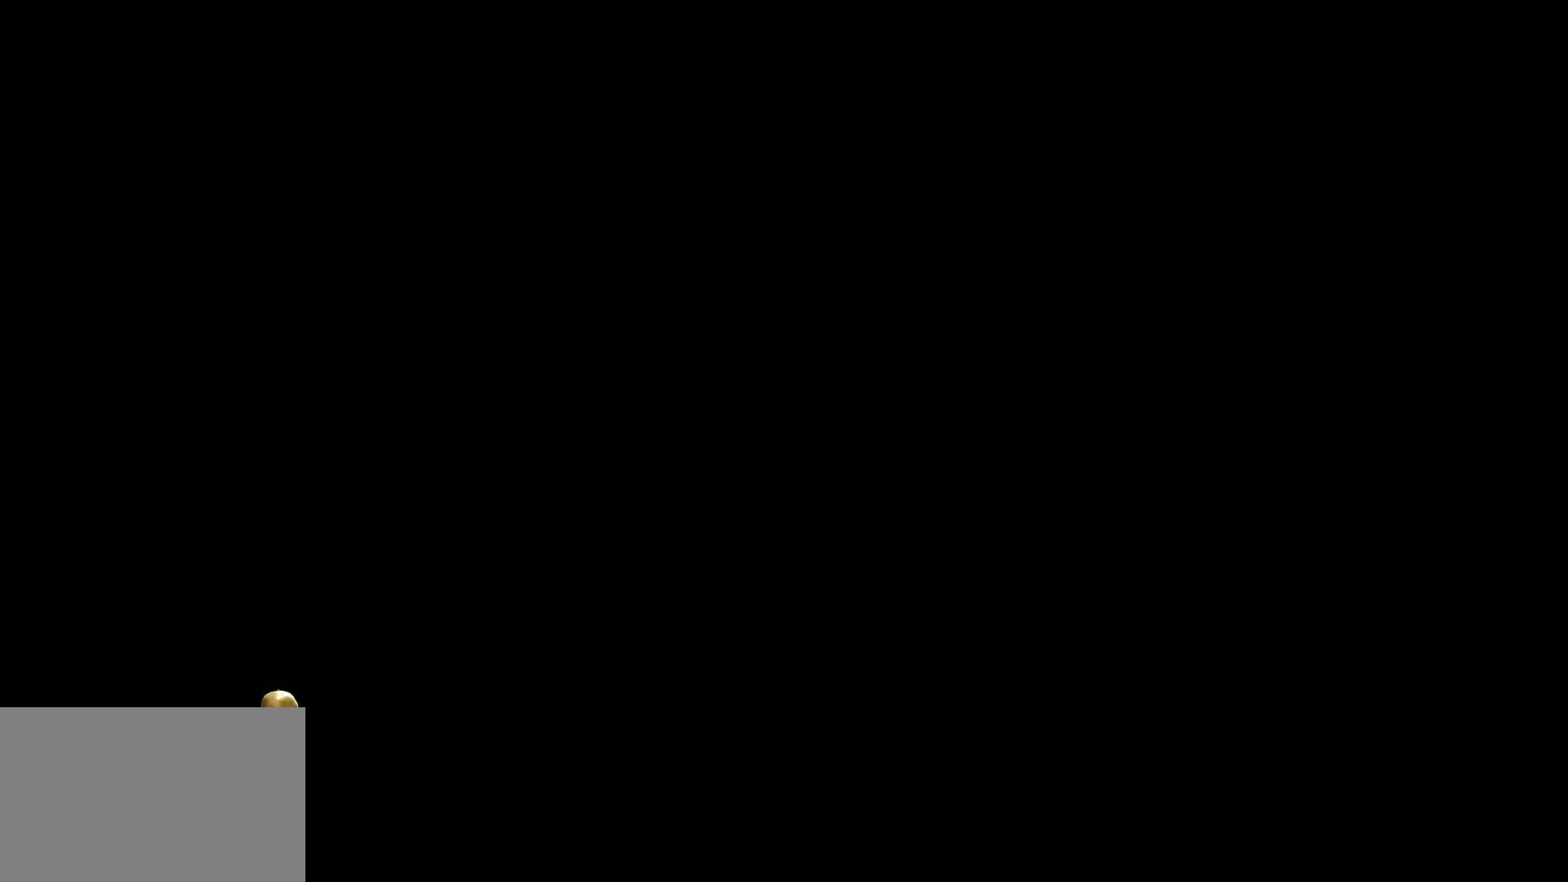
{"keys": [], "mouse": [], "events": [[100, "f", "up"]]}
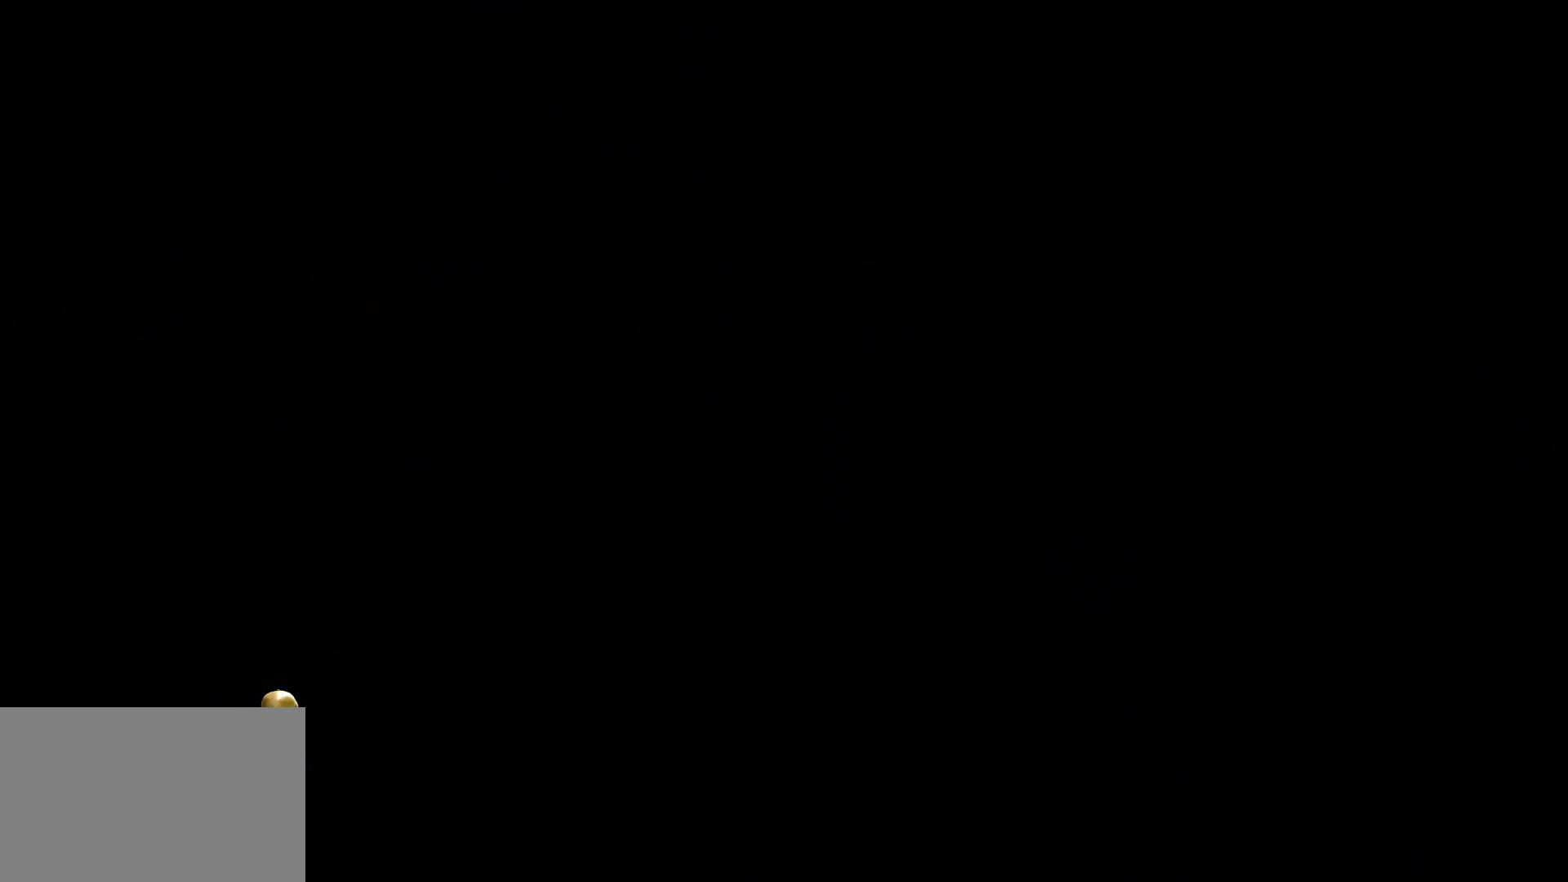
{"keys": [], "mouse": [], "events": []}
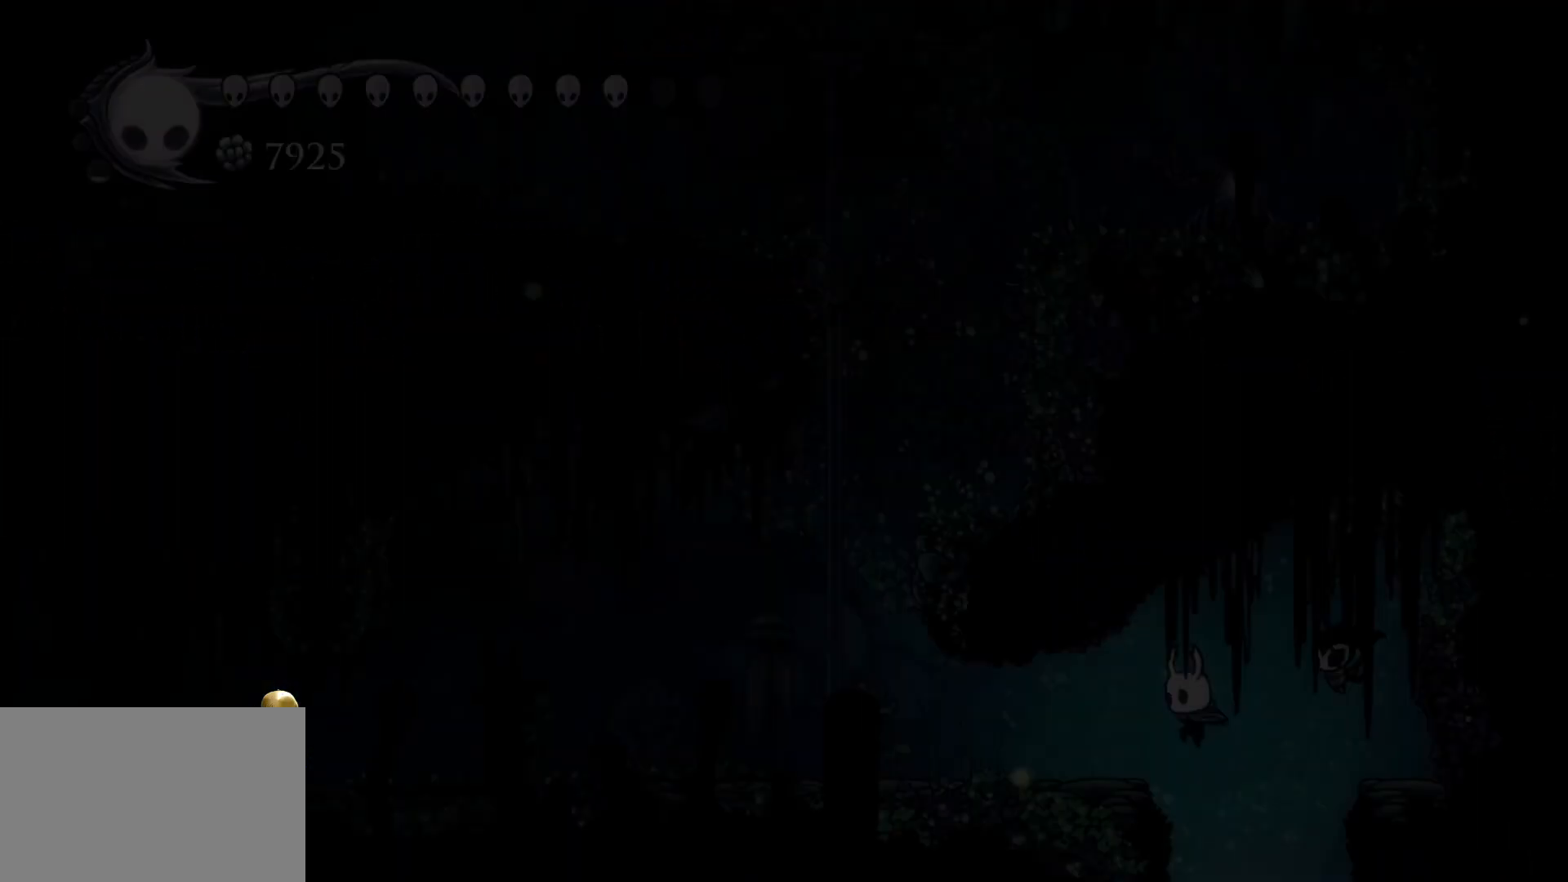
{"keys": [], "mouse": [], "events": []}
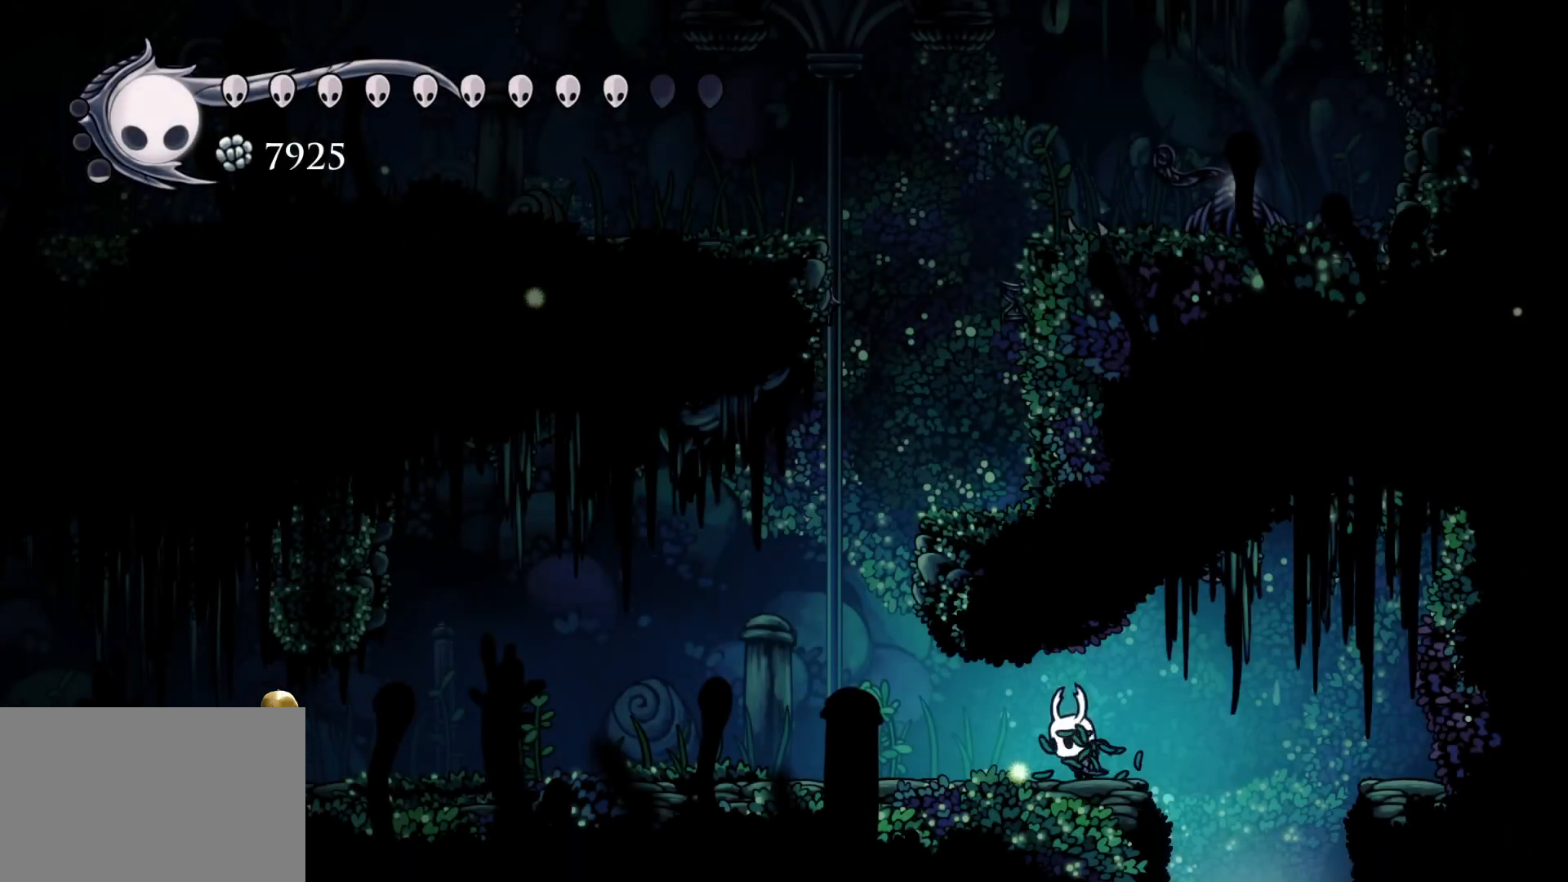
{"keys": ["f", "s", "space"], "mouse": [], "events": [[17, "s", "down"], [350, "space", "down"], [483, "f", "down"]]}
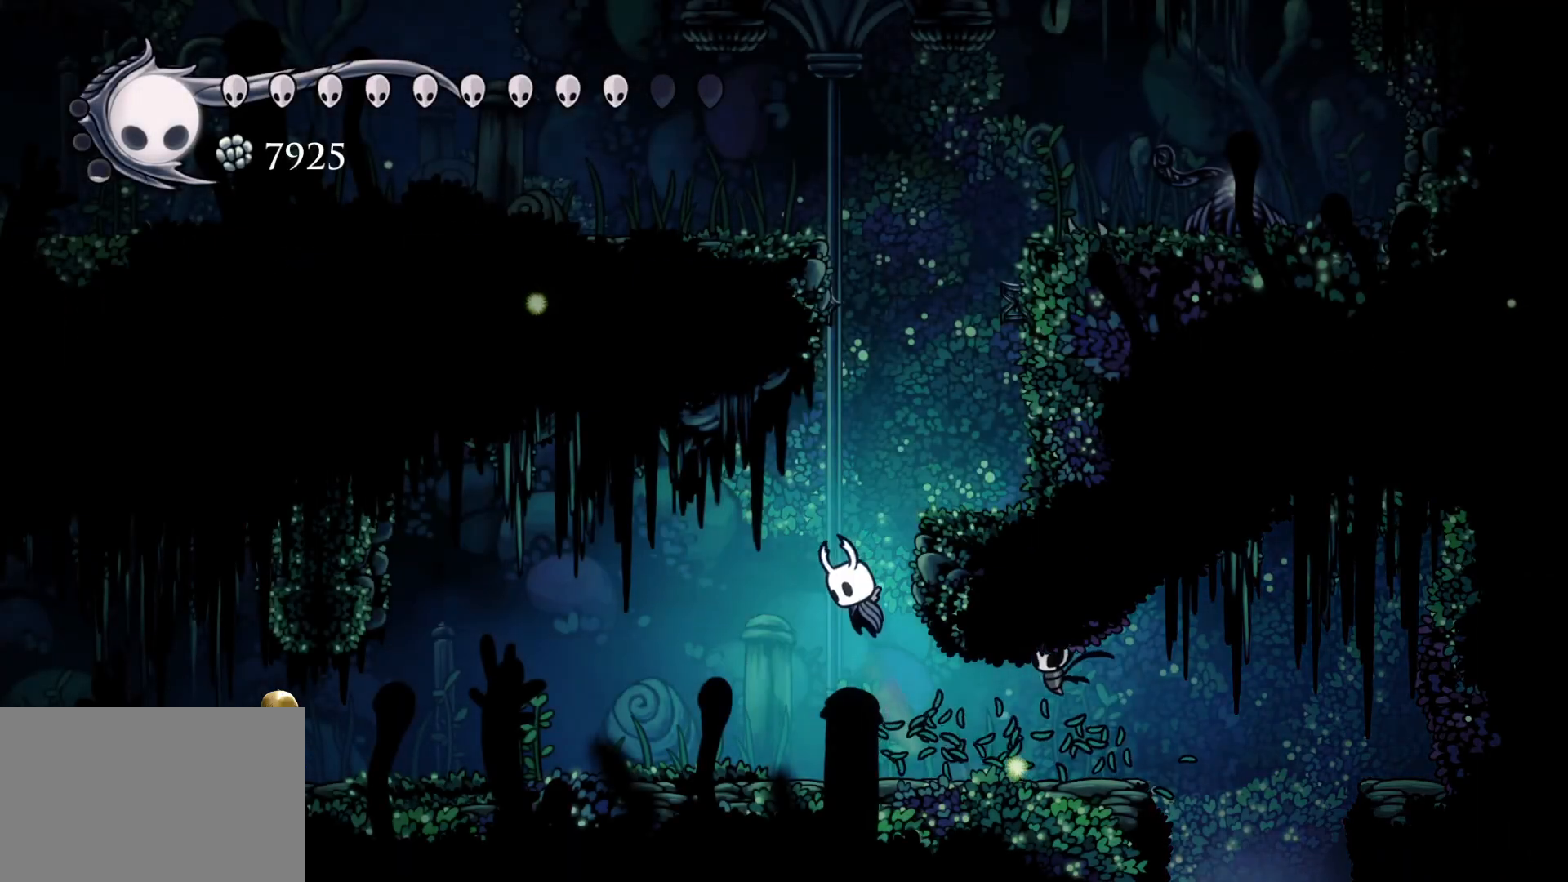
{"keys": ["f", "space"], "mouse": [], "events": [[83, "s", "up"], [167, "space", "up"], [350, "space", "down"]]}
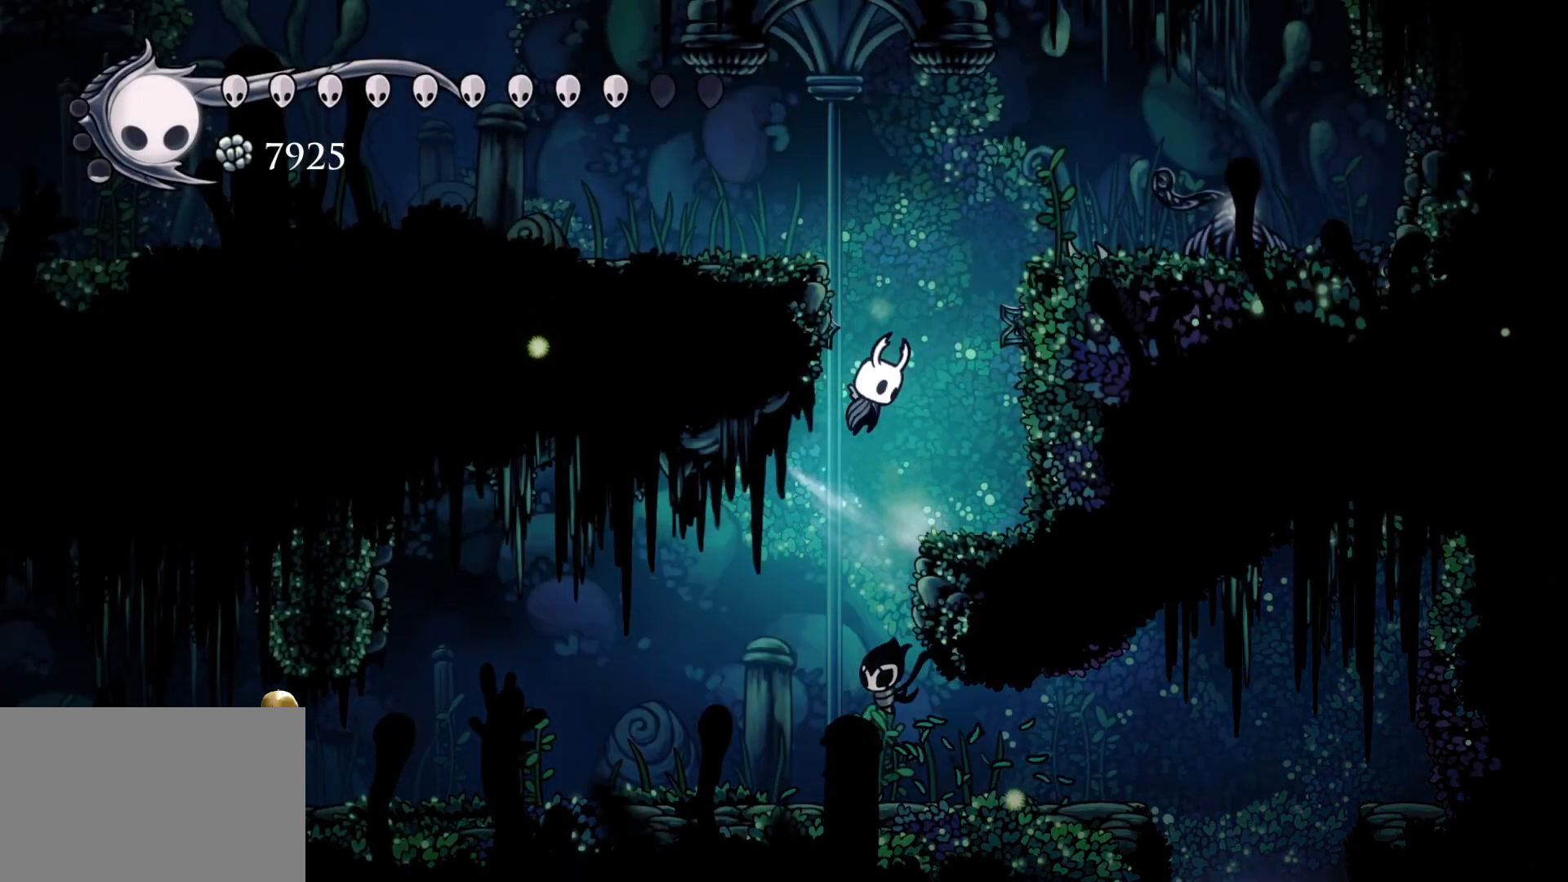
{"keys": ["s", "space"], "mouse": [], "events": [[50, "f", "up"], [100, "s", "down"], [283, "space", "up"], [433, "space", "down"]]}
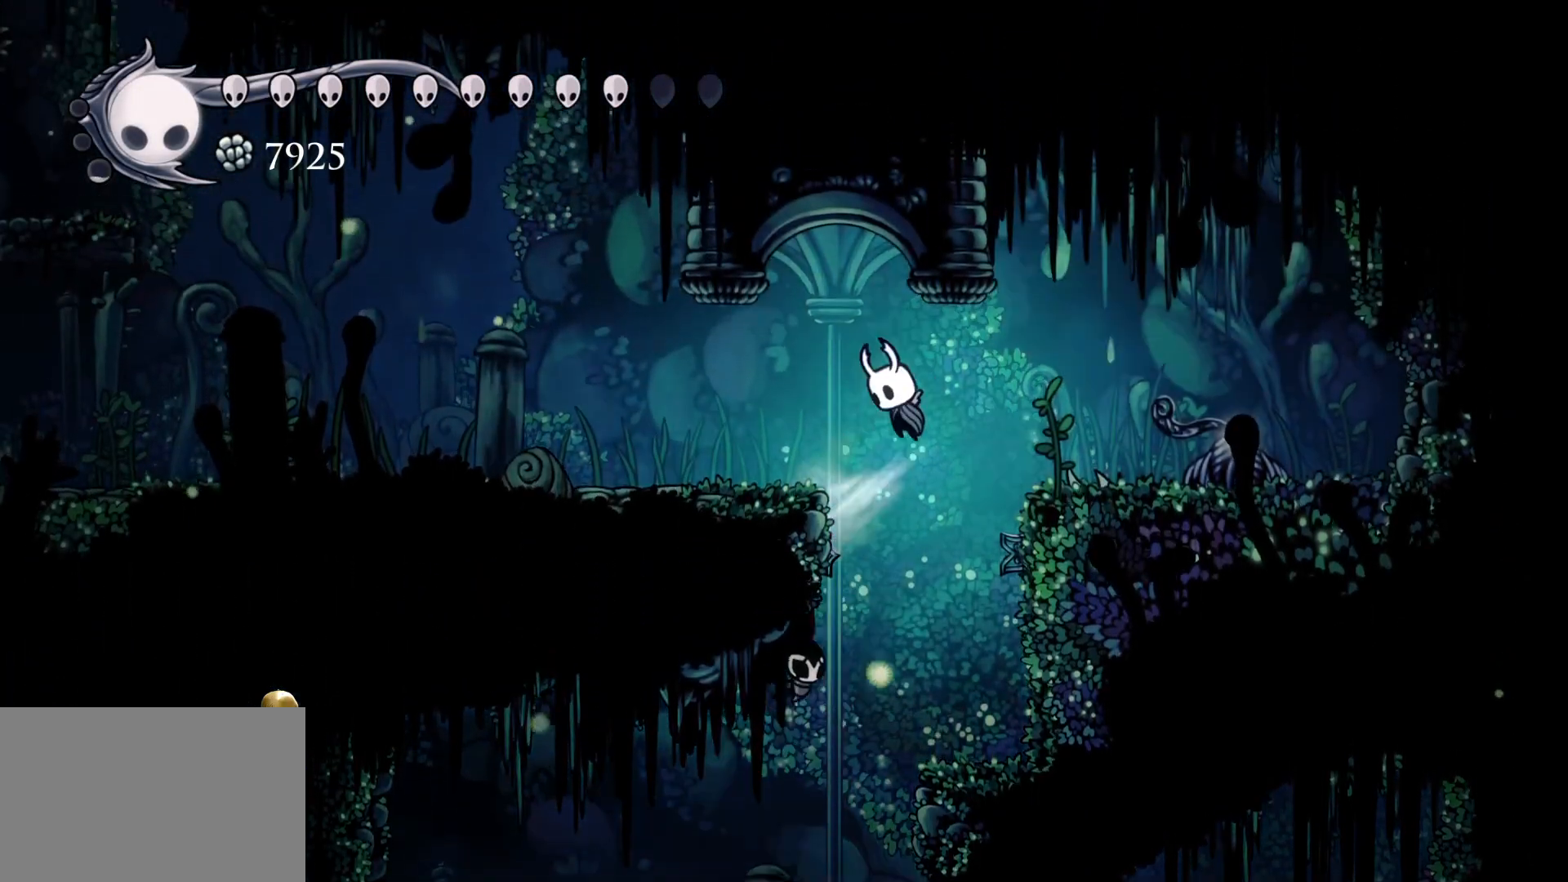
{"keys": ["s"], "mouse": [], "events": [[117, "space", "up"], [167, "shift", "down"], [450, "shift", "up"]]}
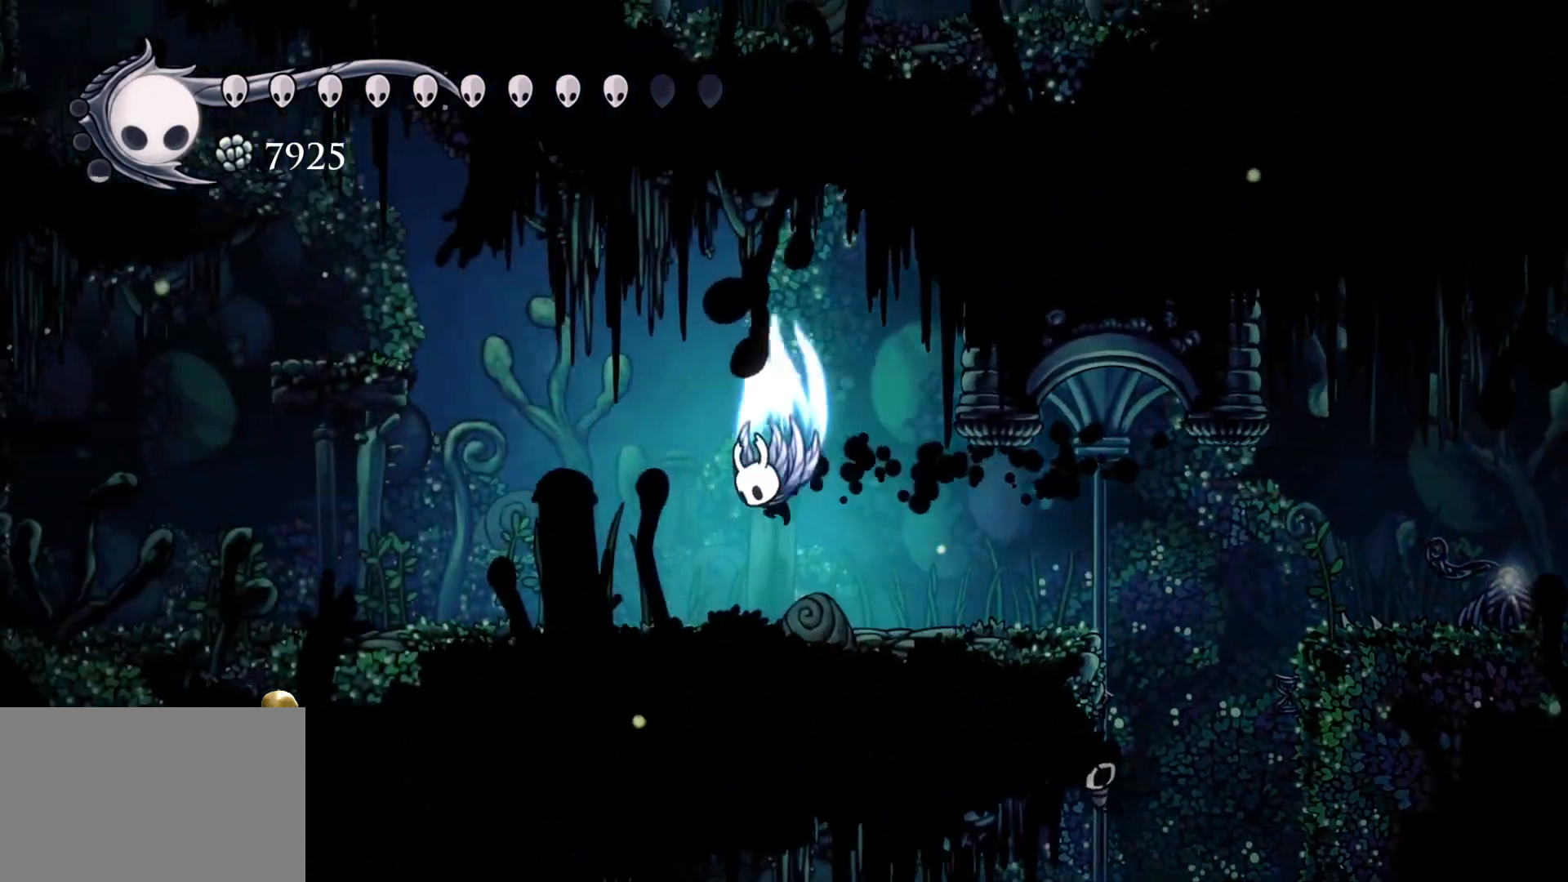
{"keys": ["s", "shift"], "mouse": [], "events": [[33, "space", "down"], [417, "space", "up"], [450, "shift", "down"]]}
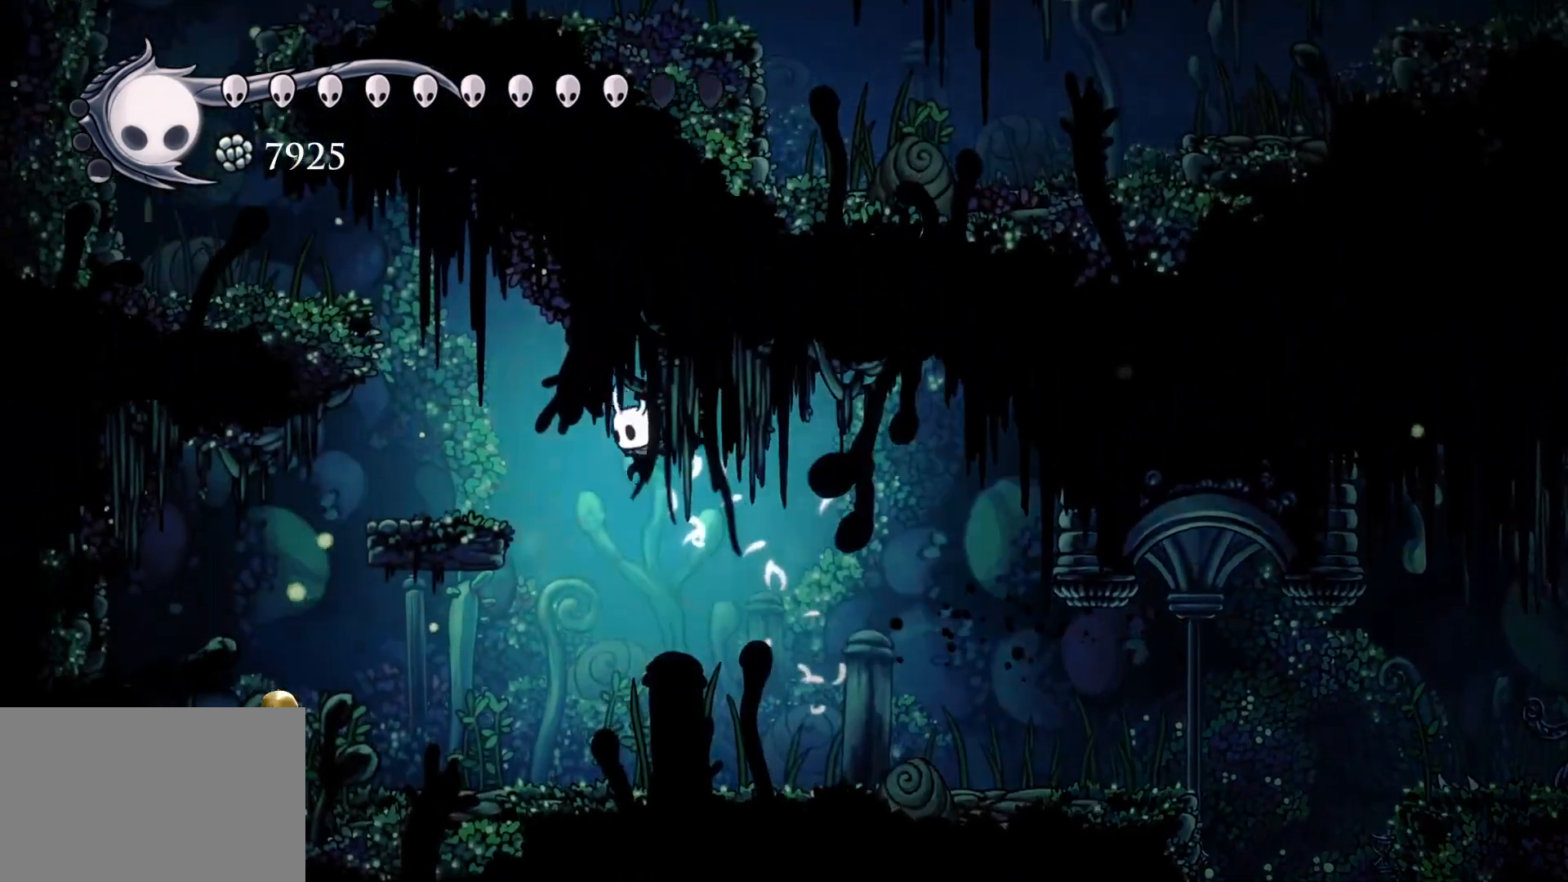
{"keys": ["f"], "mouse": [], "events": [[200, "shift", "up"], [333, "s", "up"], [483, "f", "down"]]}
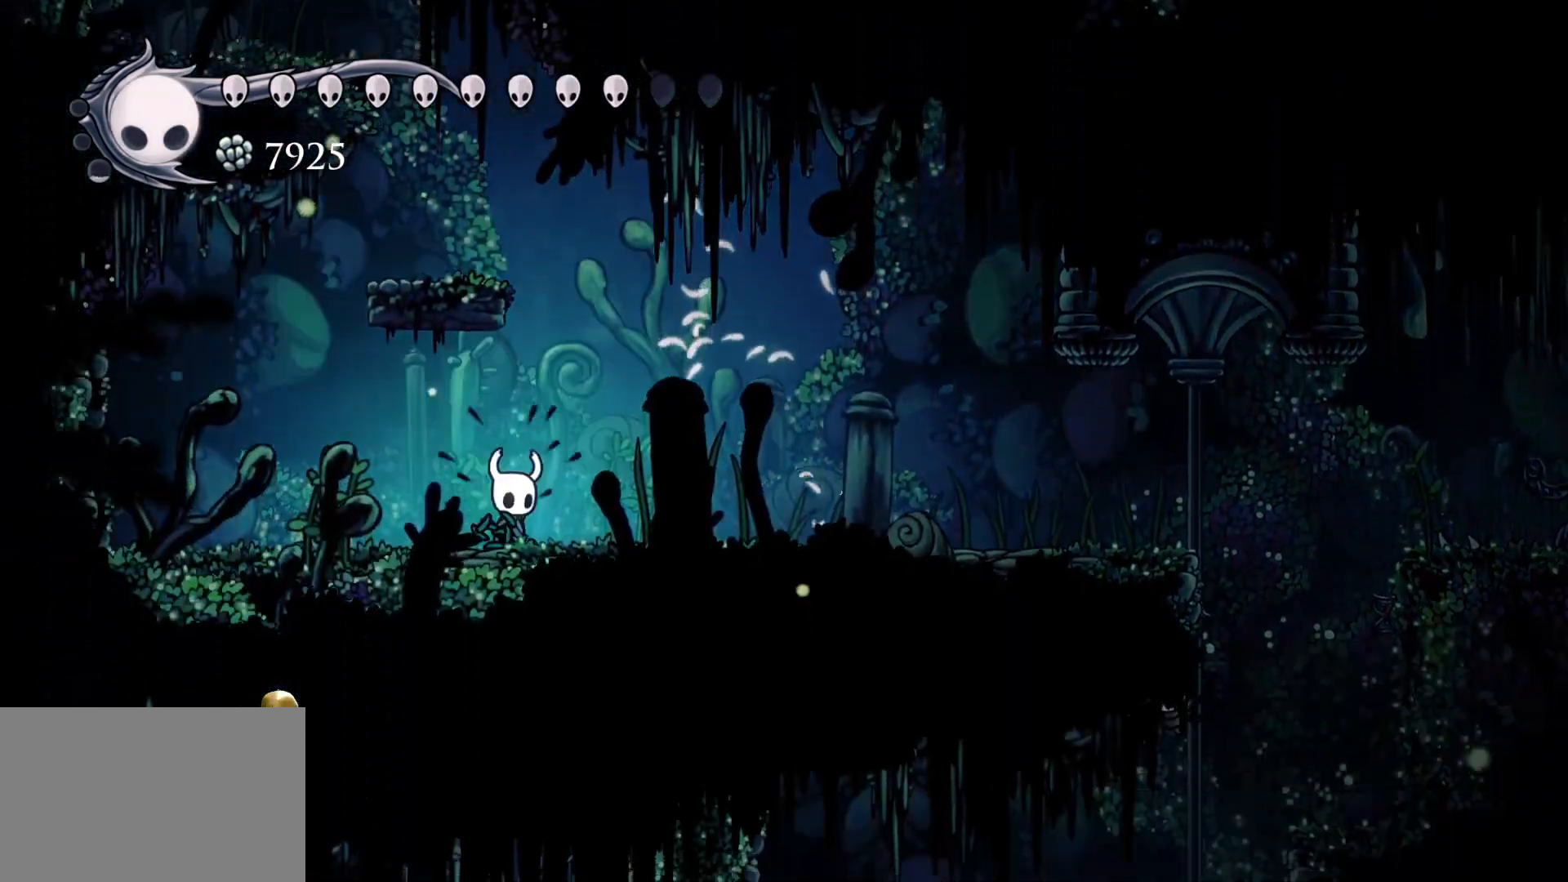
{"keys": ["s"], "mouse": [], "events": [[33, "space", "down"], [267, "f", "up"], [267, "s", "down"], [500, "space", "up"]]}
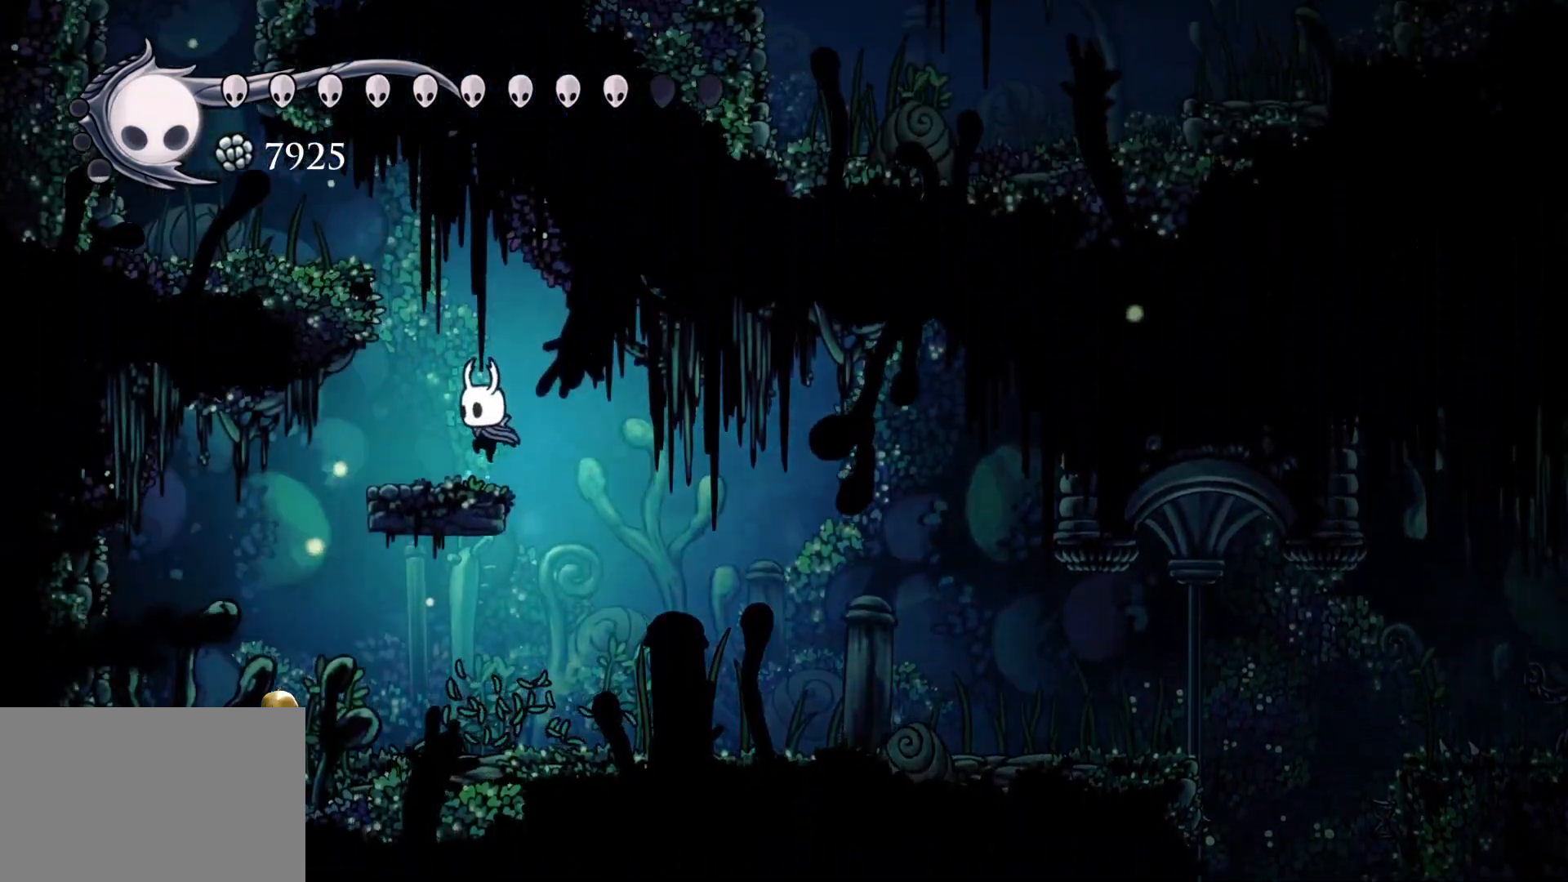
{"keys": ["s"], "mouse": [], "events": [[83, "s", "up"], [133, "space", "down"], [417, "s", "down"], [467, "space", "up"]]}
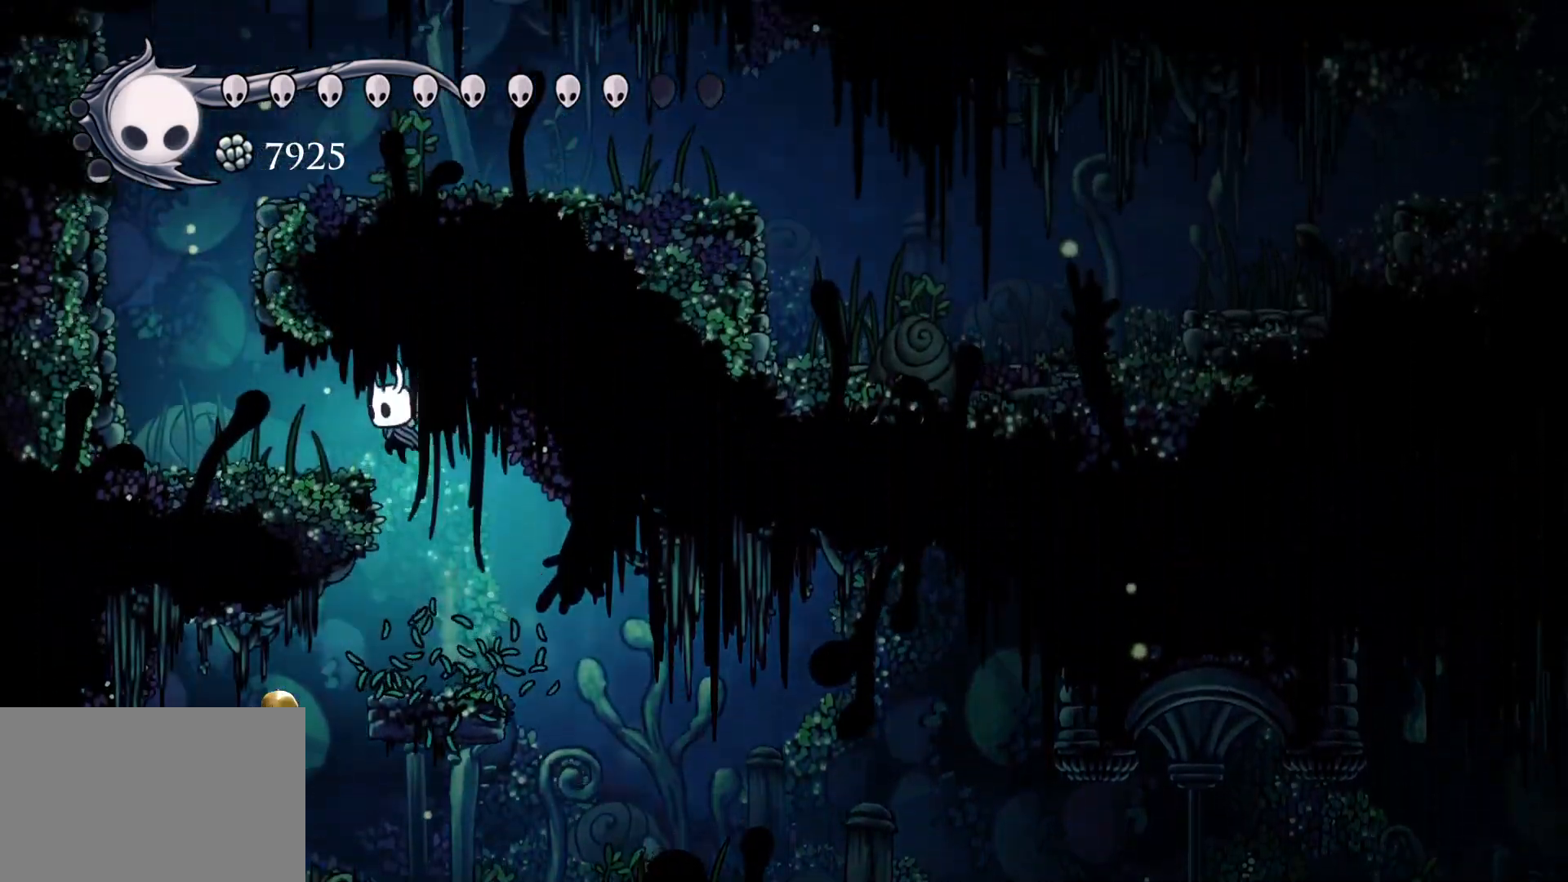
{"keys": ["s", "space"], "mouse": [], "events": [[333, "space", "down"]]}
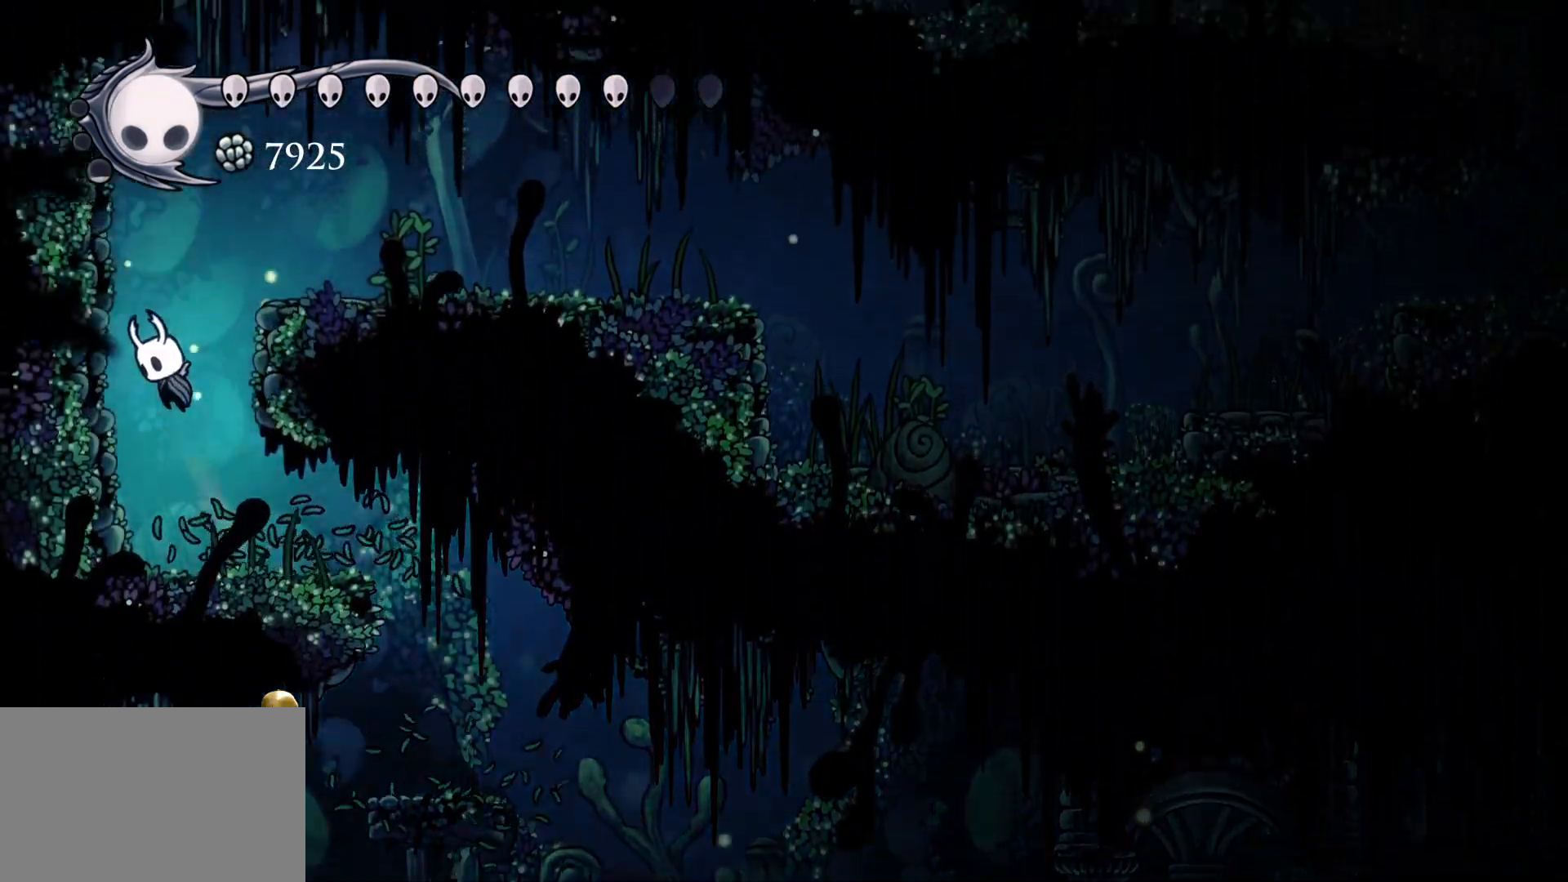
{"keys": ["f"], "mouse": [], "events": [[167, "space", "up"], [217, "f", "down"], [217, "s", "up"], [267, "space", "down"], [500, "space", "up"]]}